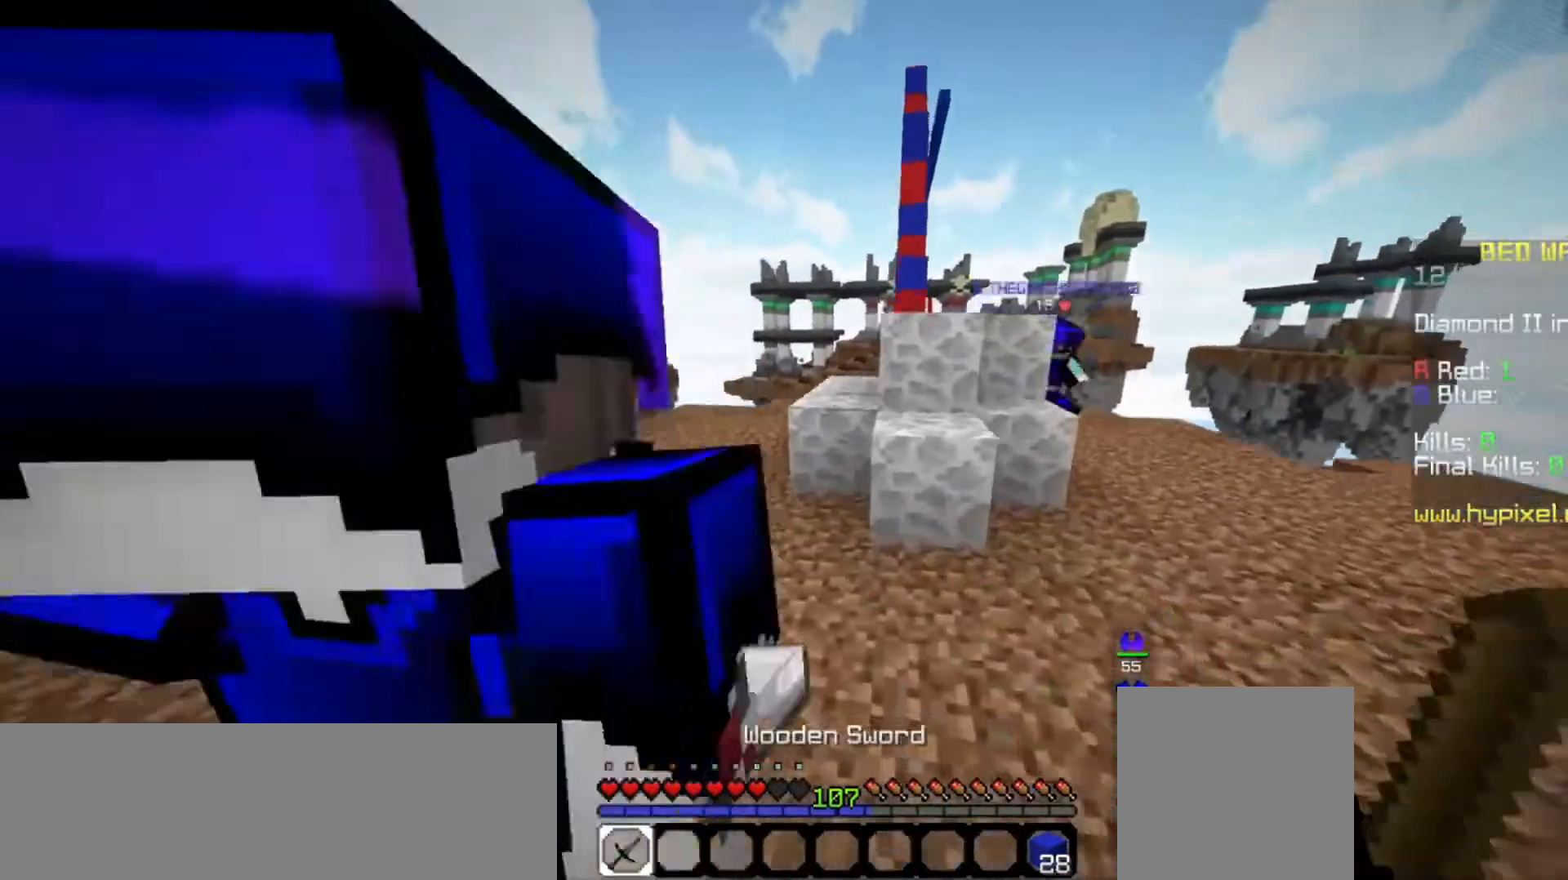
Gameplay with keyboard and mouse; each line is a JSON object with the keys and mouse buttons held at the frame after it. "events" lists presses ("down") and releases ("up") of "a", "d", "s", "space", "w", "mouse_left" and "mouse_right" between this image and that frame as [ms after this image, input, new state], when the widget could be followed in between. "mouse_left", "mouse_right" = the "left", "right" buttons of the "mouse" list. No other keys are recorded. Fast repeated clicks can show as one long hold. Mouse movement is not recorded.
{"keys": ["space", "w"], "mouse": [], "events": [[33, "a", "down"], [367, "a", "up"], [467, "space", "down"]]}
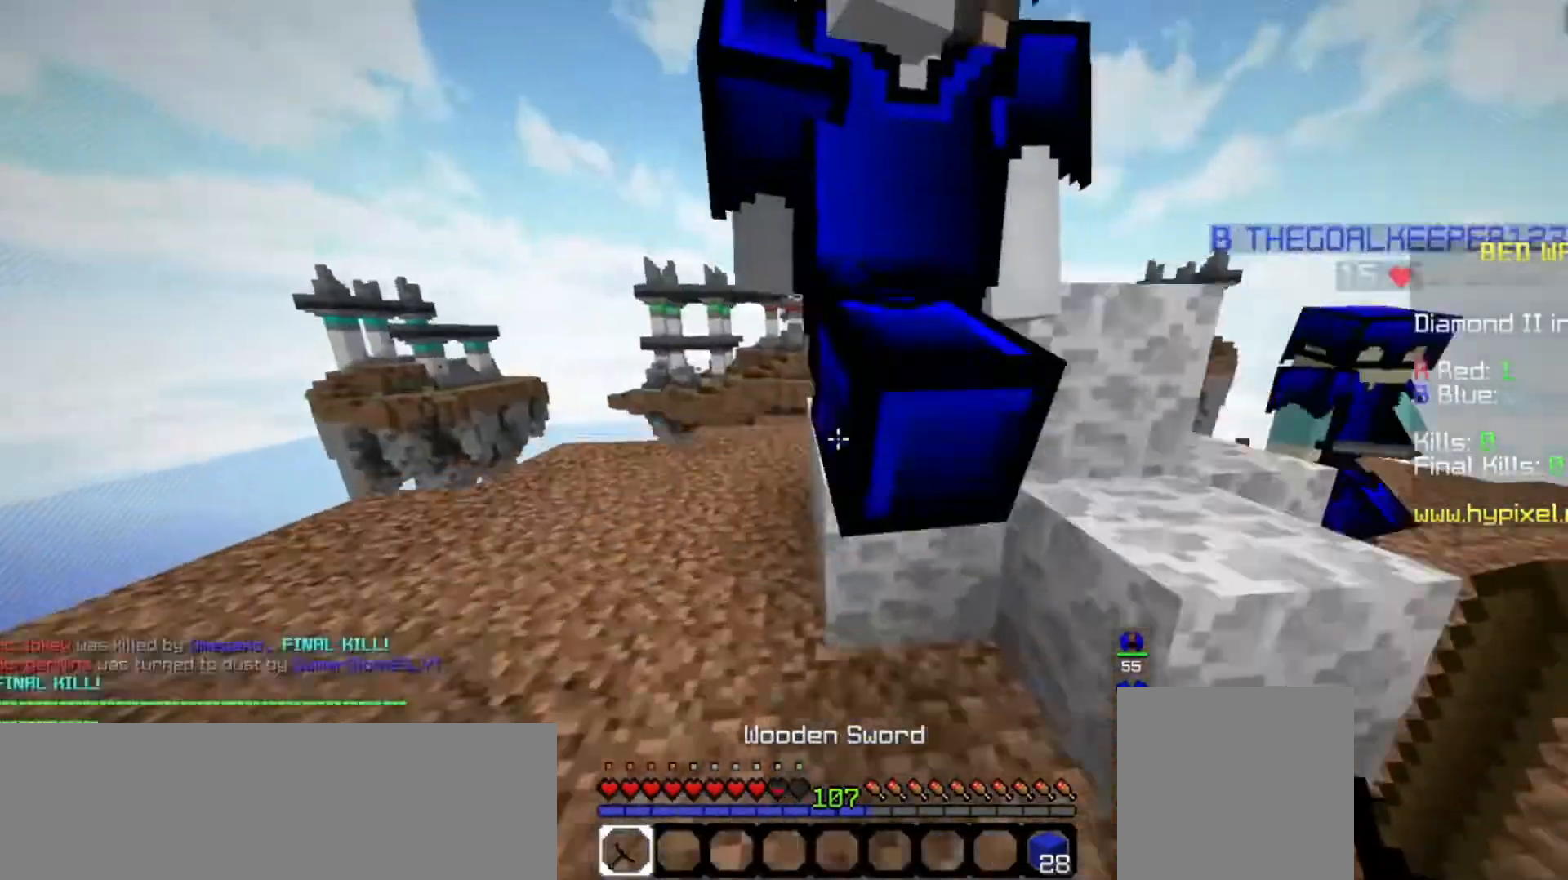
{"keys": ["space", "w"], "mouse": ["left"], "events": [[267, "space", "up"], [433, "space", "down"], [500, "mouse_left", "down"]]}
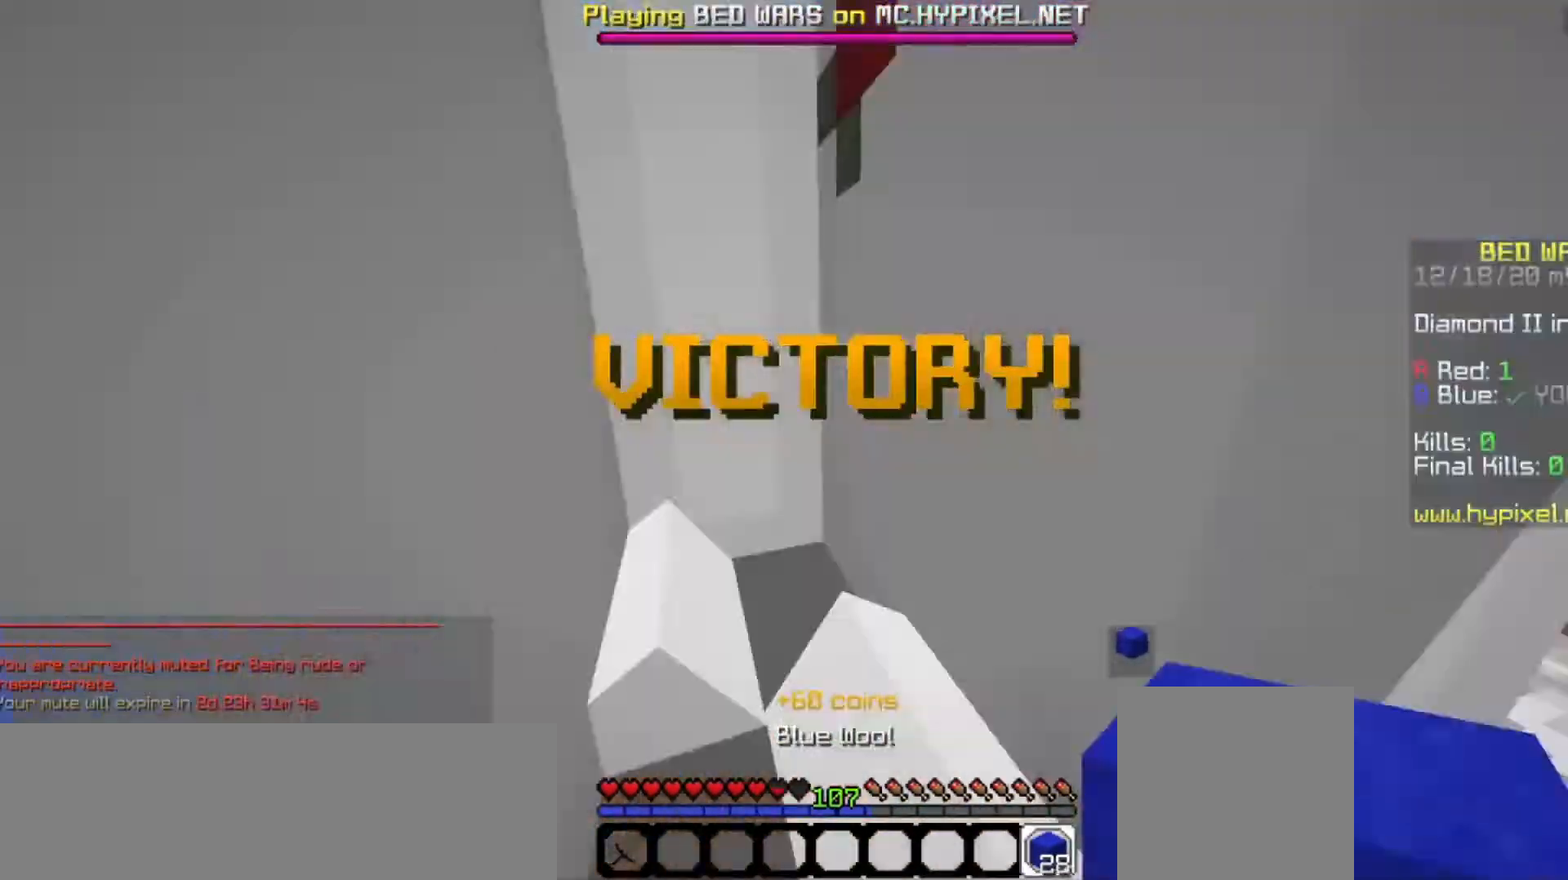
{"keys": ["a", "space", "w"], "mouse": ["left"], "events": [[400, "a", "down"]]}
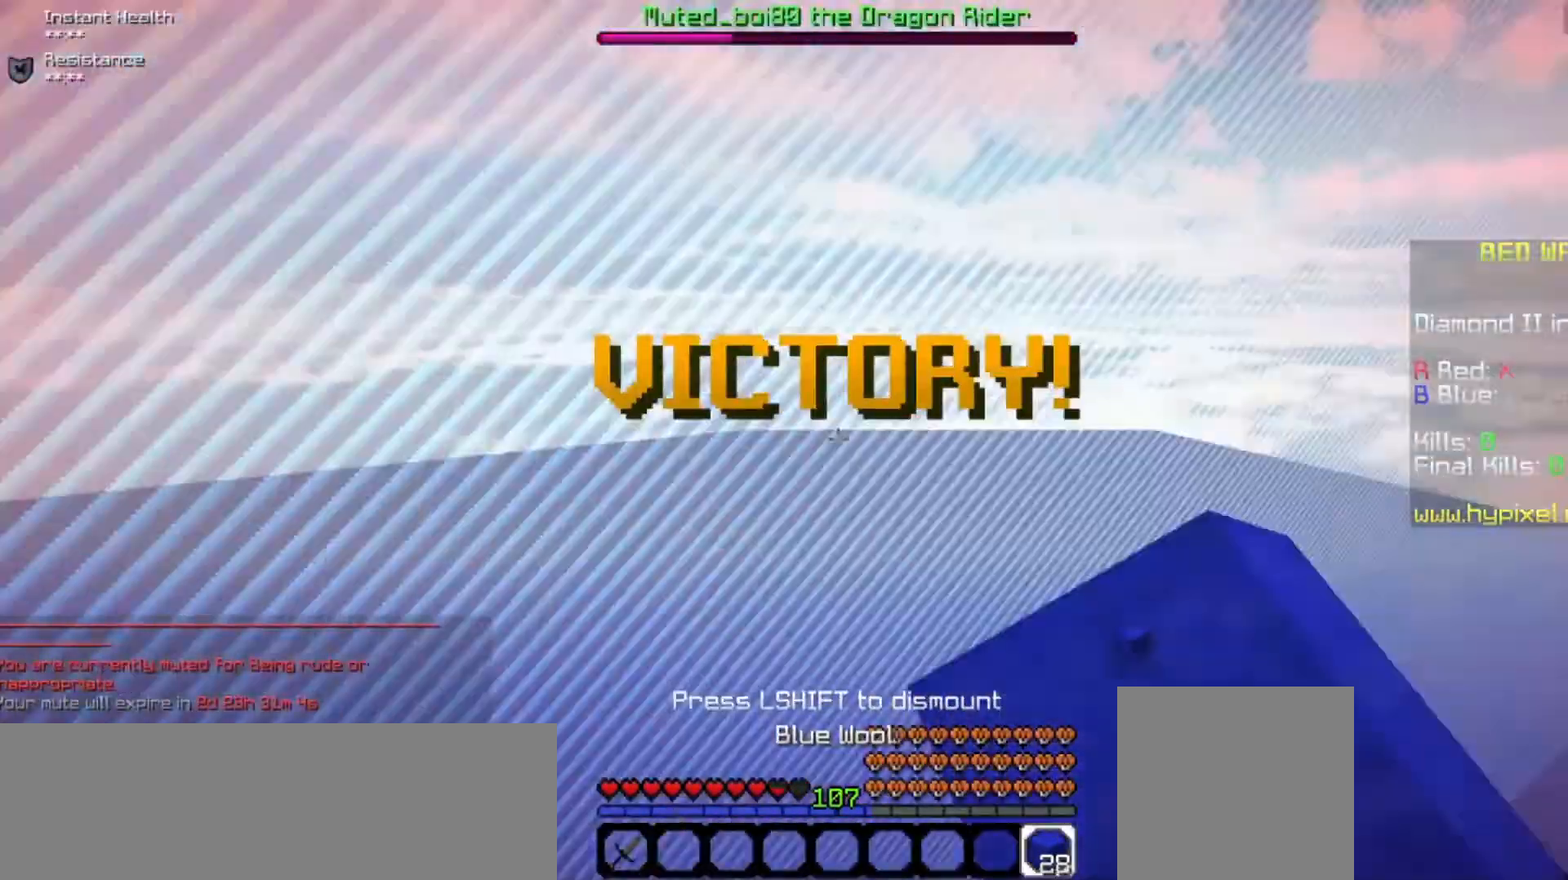
{"keys": ["a", "w"], "mouse": ["left"], "events": [[133, "space", "up"]]}
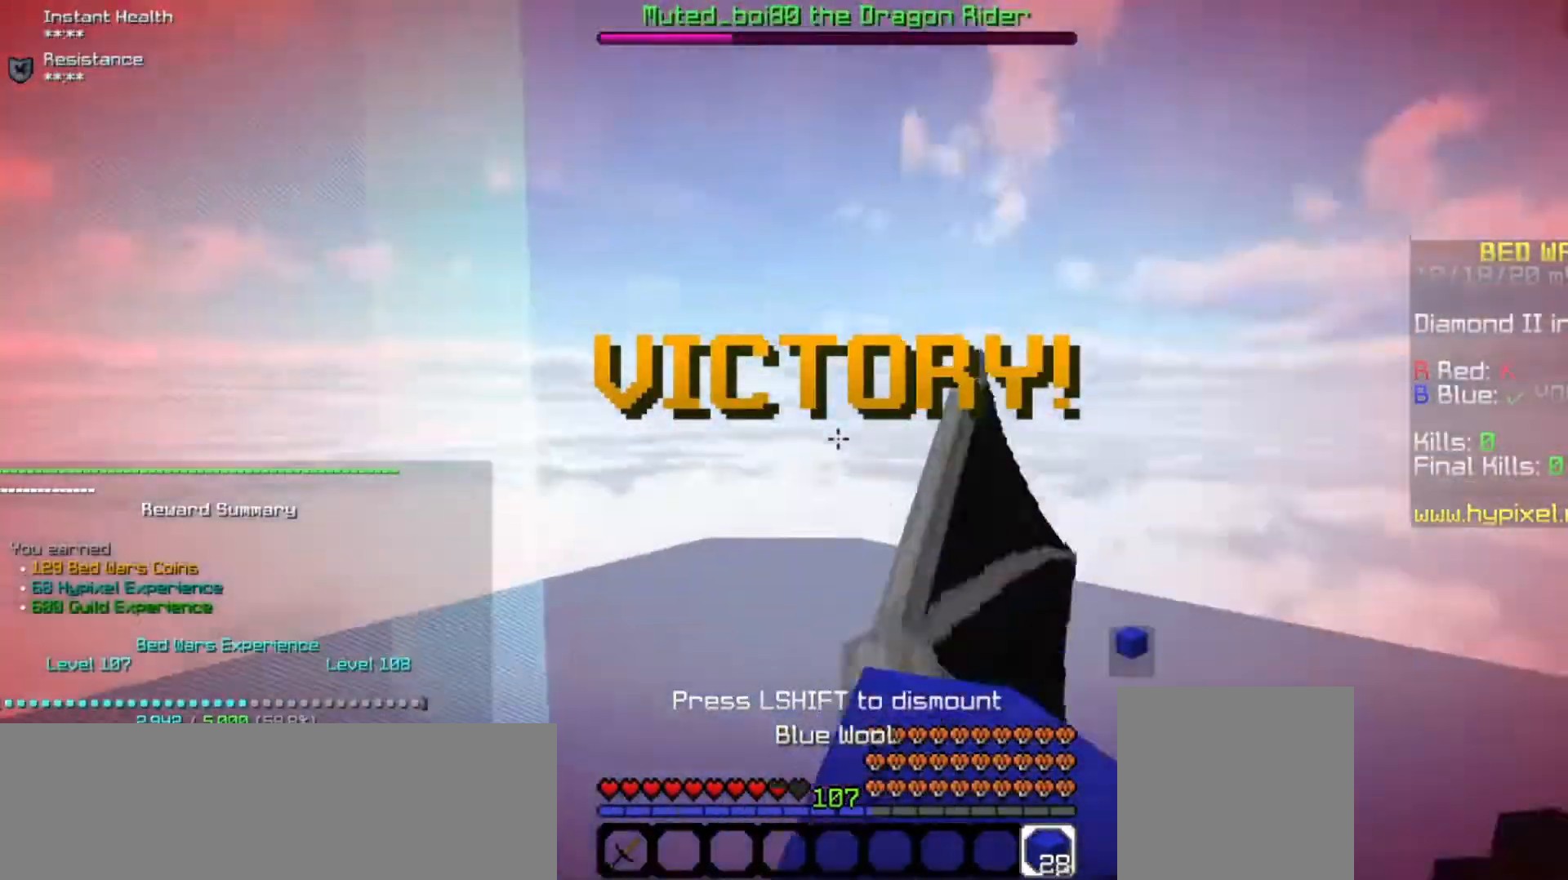
{"keys": ["a", "w"], "mouse": ["left"], "events": [[167, "mouse_left", "up"], [433, "mouse_left", "down"]]}
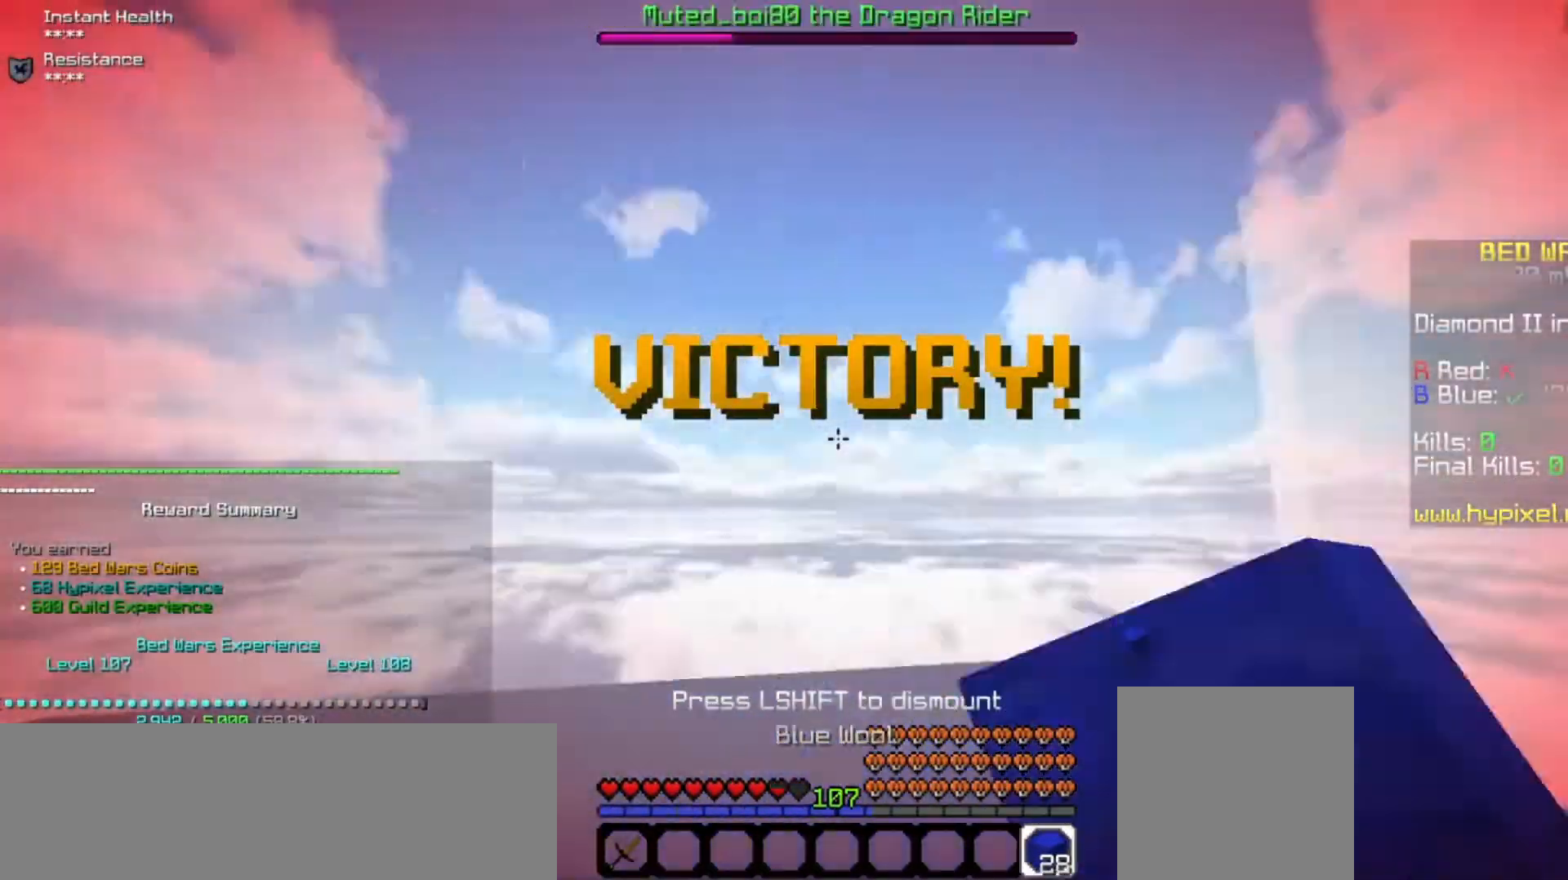
{"keys": ["a", "w"], "mouse": [], "events": [[467, "mouse_left", "up"]]}
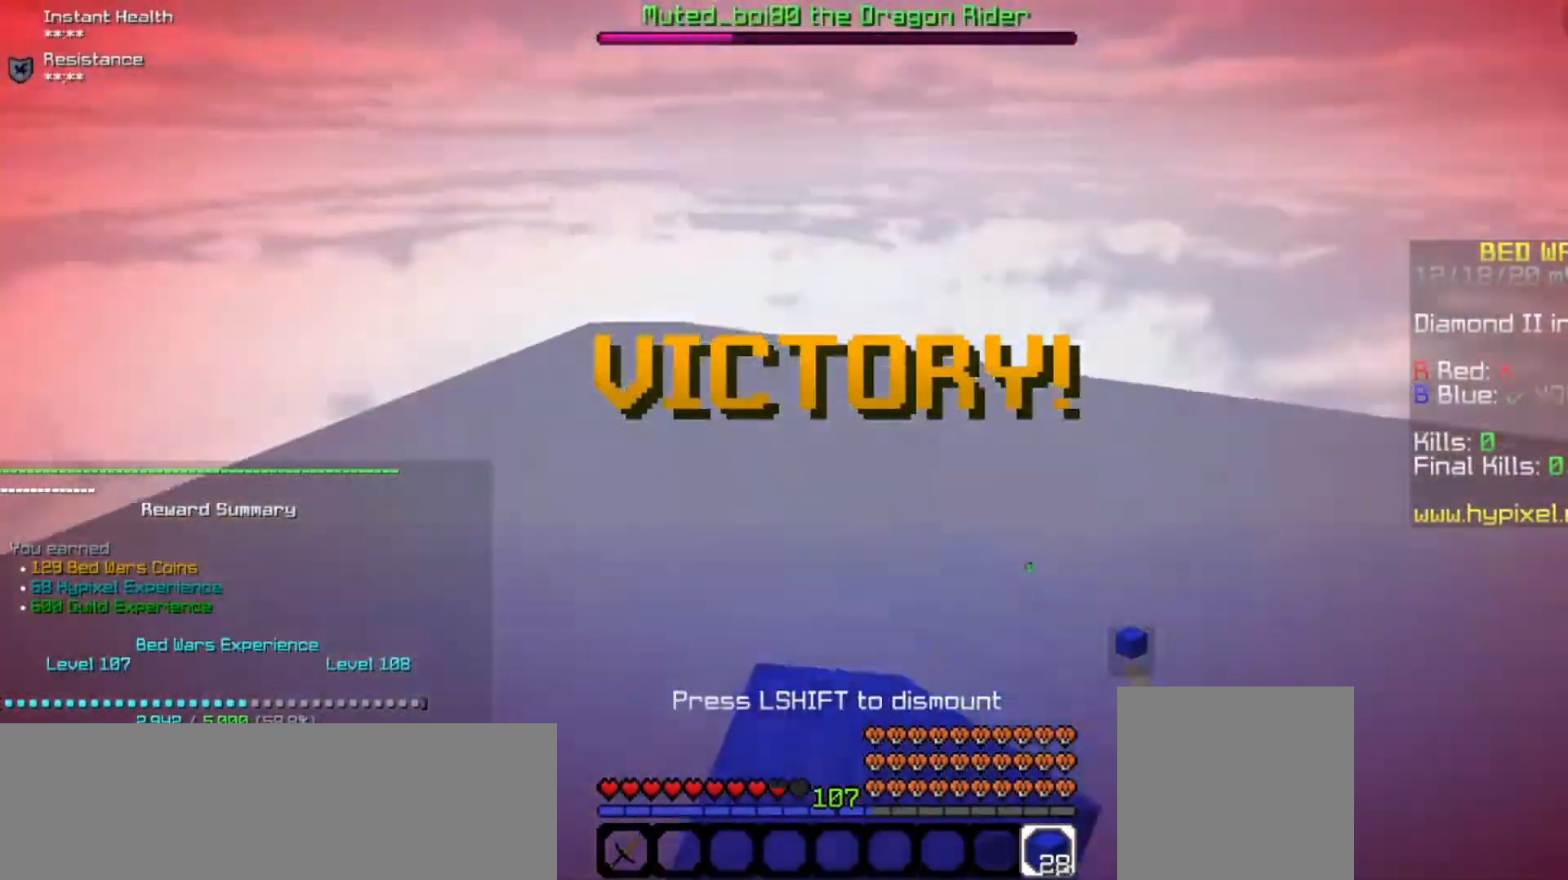
{"keys": [], "mouse": [], "events": [[67, "a", "up"], [67, "mouse_left", "down"], [67, "w", "up"], [400, "mouse_left", "up"]]}
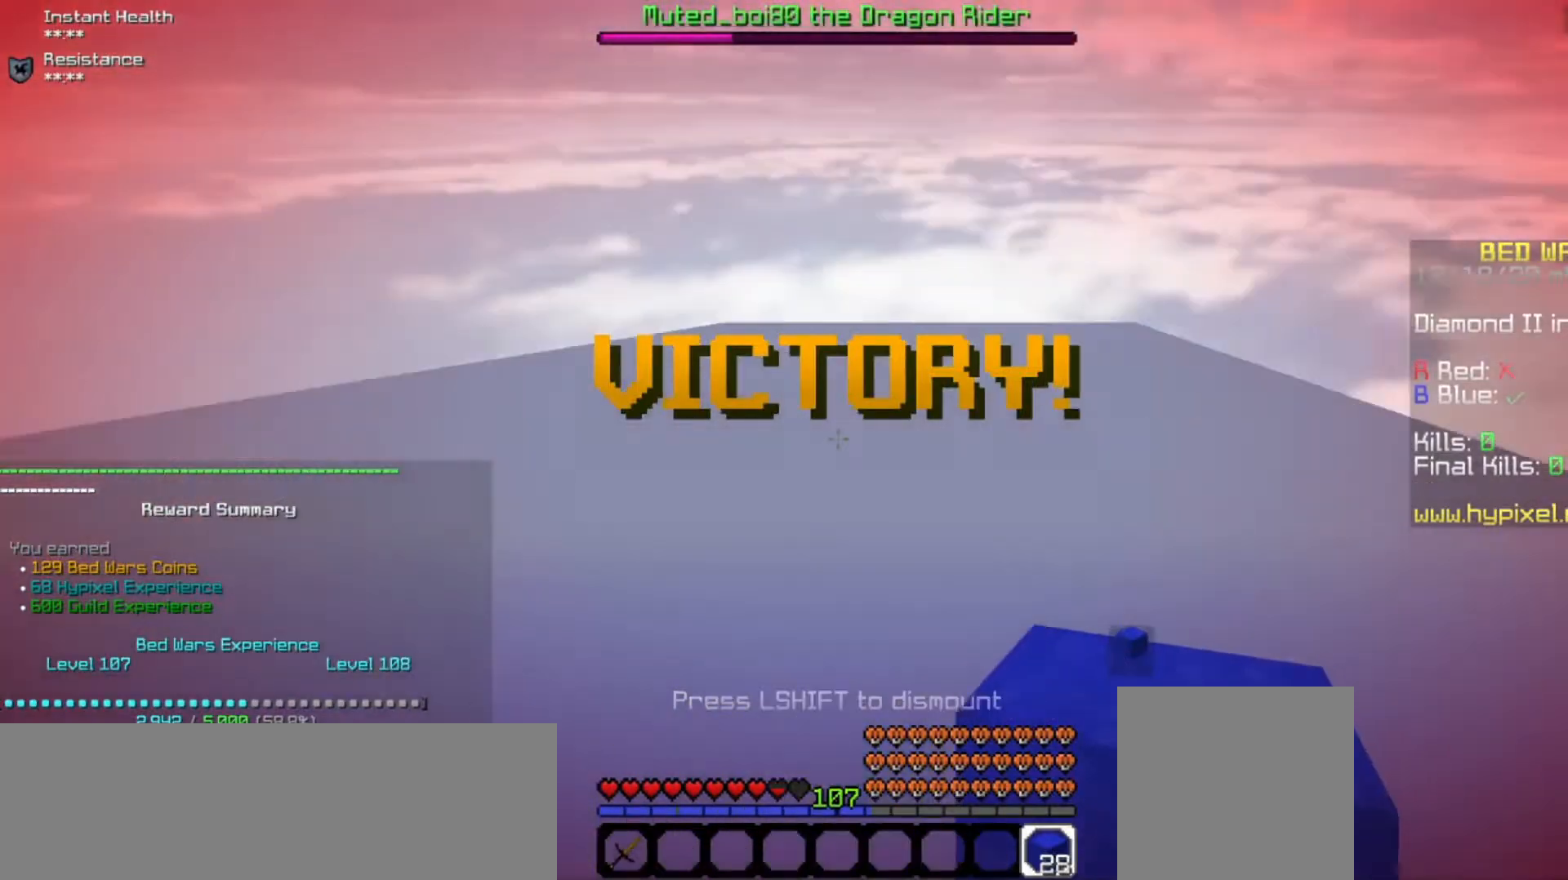
{"keys": [], "mouse": [], "events": []}
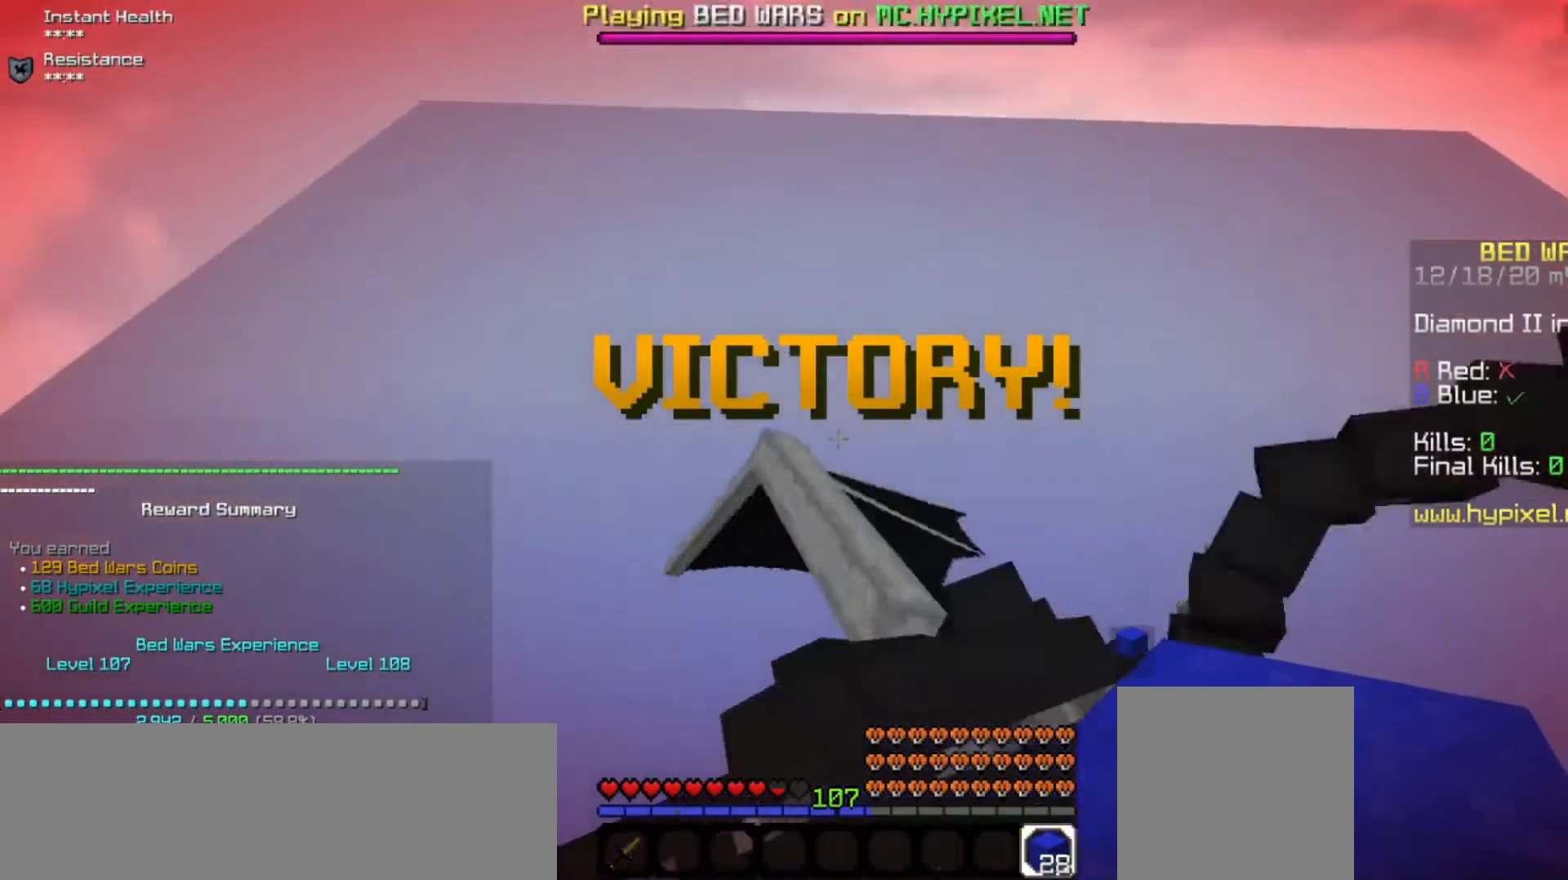
{"keys": ["d"], "mouse": ["left"], "events": [[267, "mouse_left", "down"], [367, "d", "down"]]}
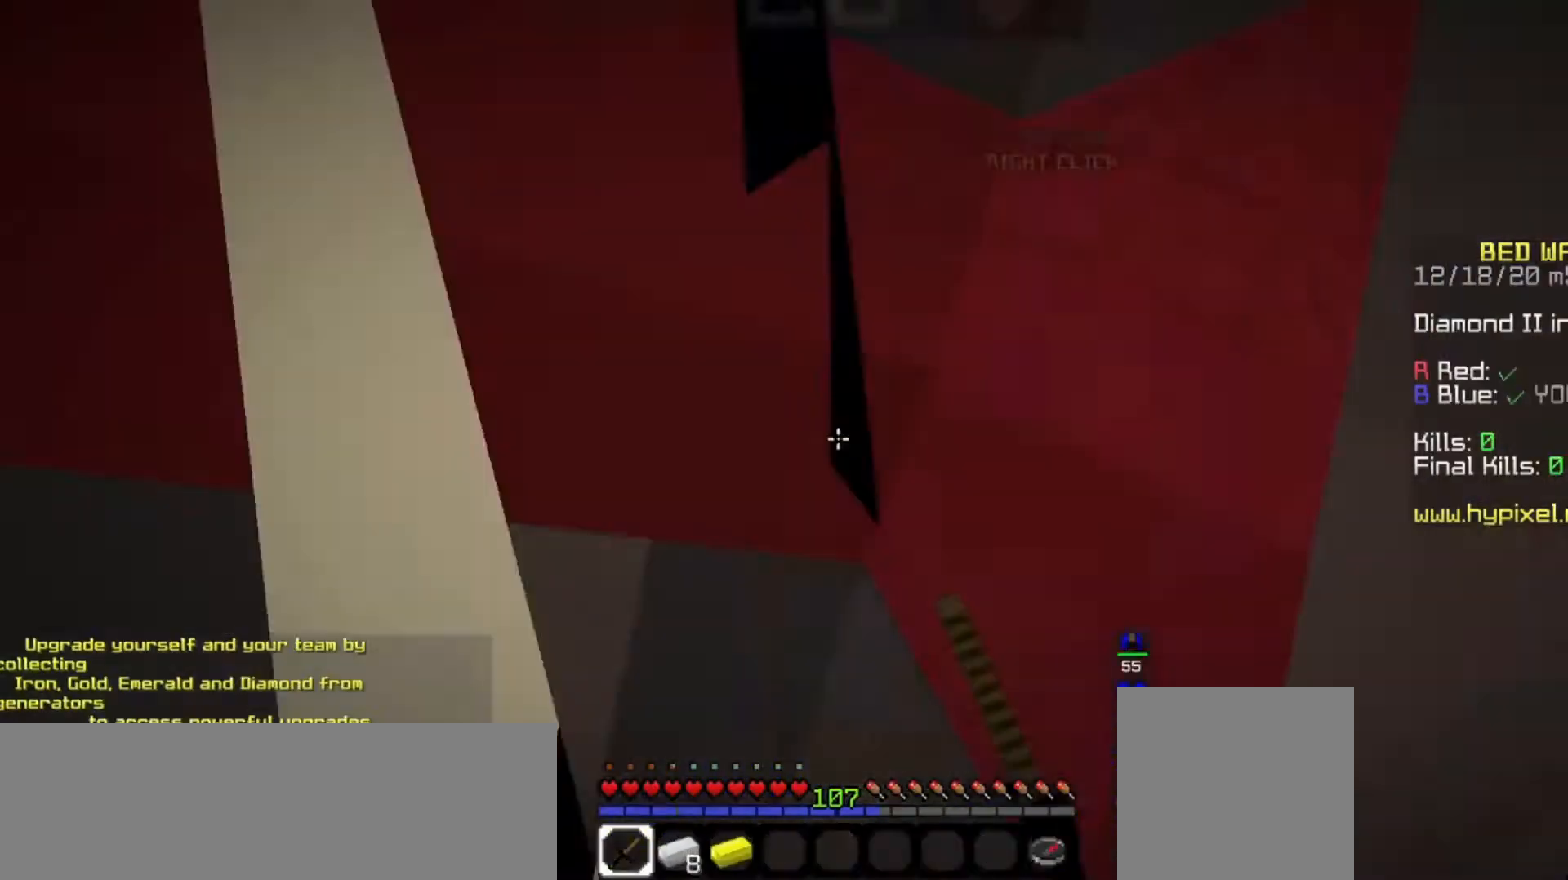
{"keys": ["d"], "mouse": ["left"], "events": [[100, "d", "up"], [300, "mouse_right", "down"], [467, "d", "down"], [467, "mouse_right", "up"]]}
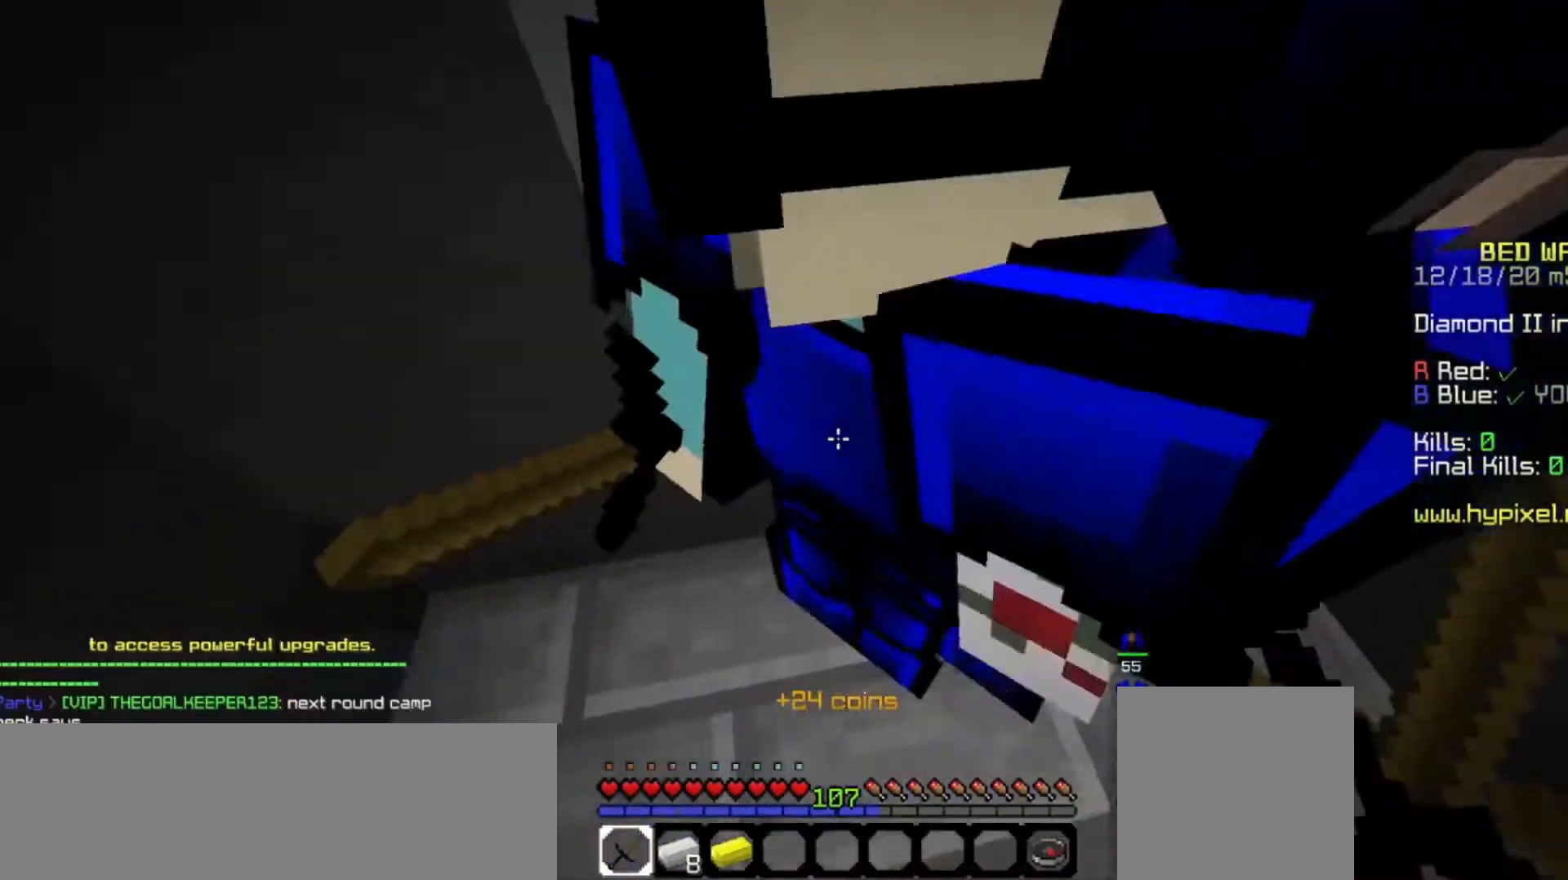
{"keys": ["space"], "mouse": [], "events": [[100, "space", "down"], [267, "d", "up"], [333, "mouse_left", "up"]]}
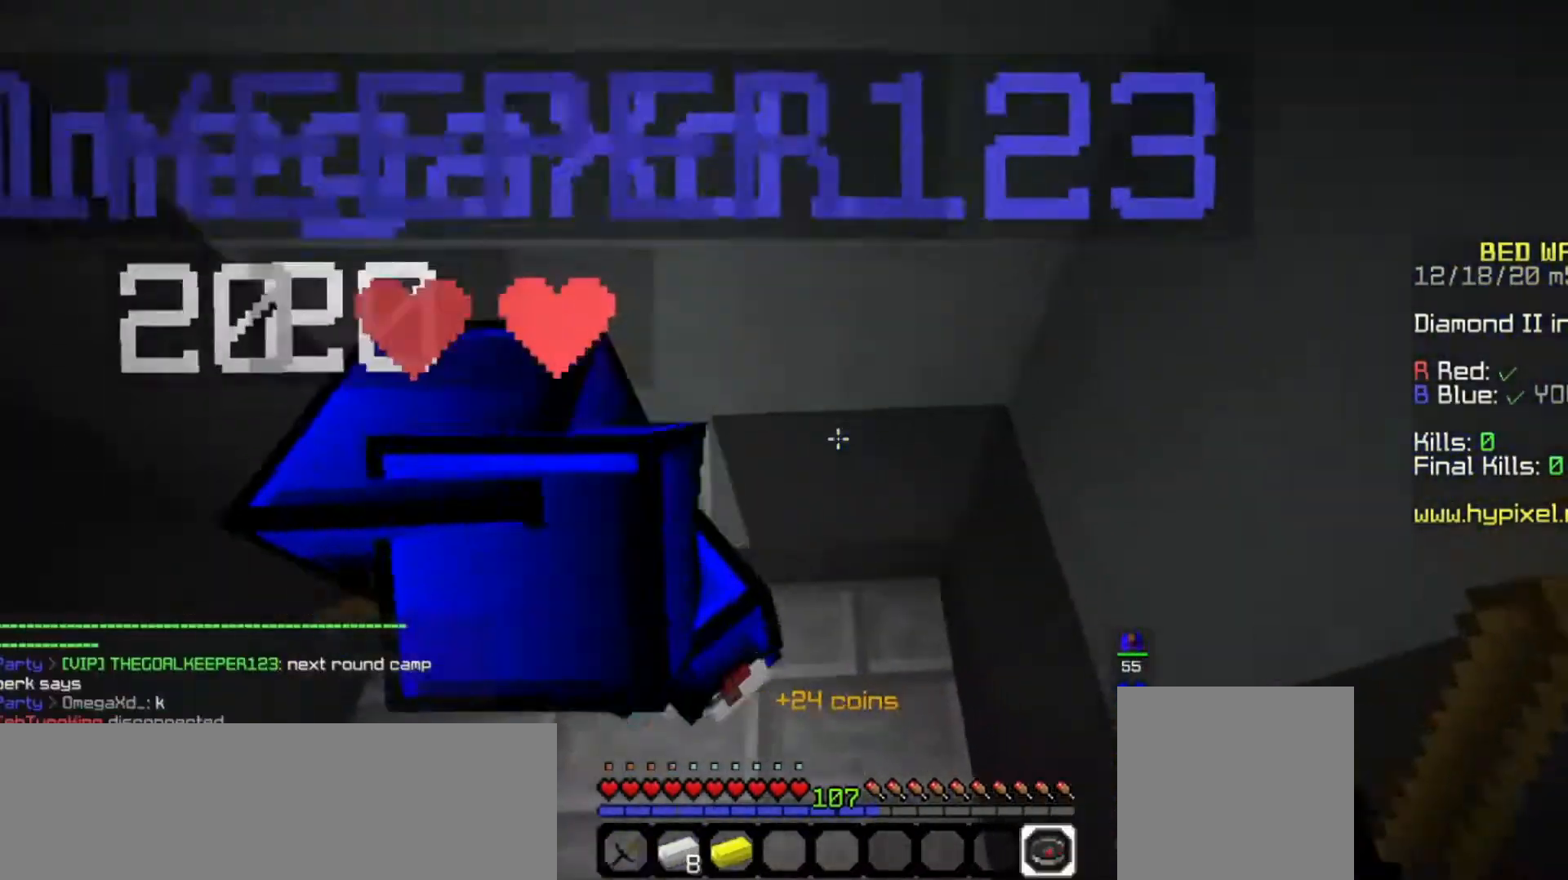
{"keys": ["space"], "mouse": [], "events": []}
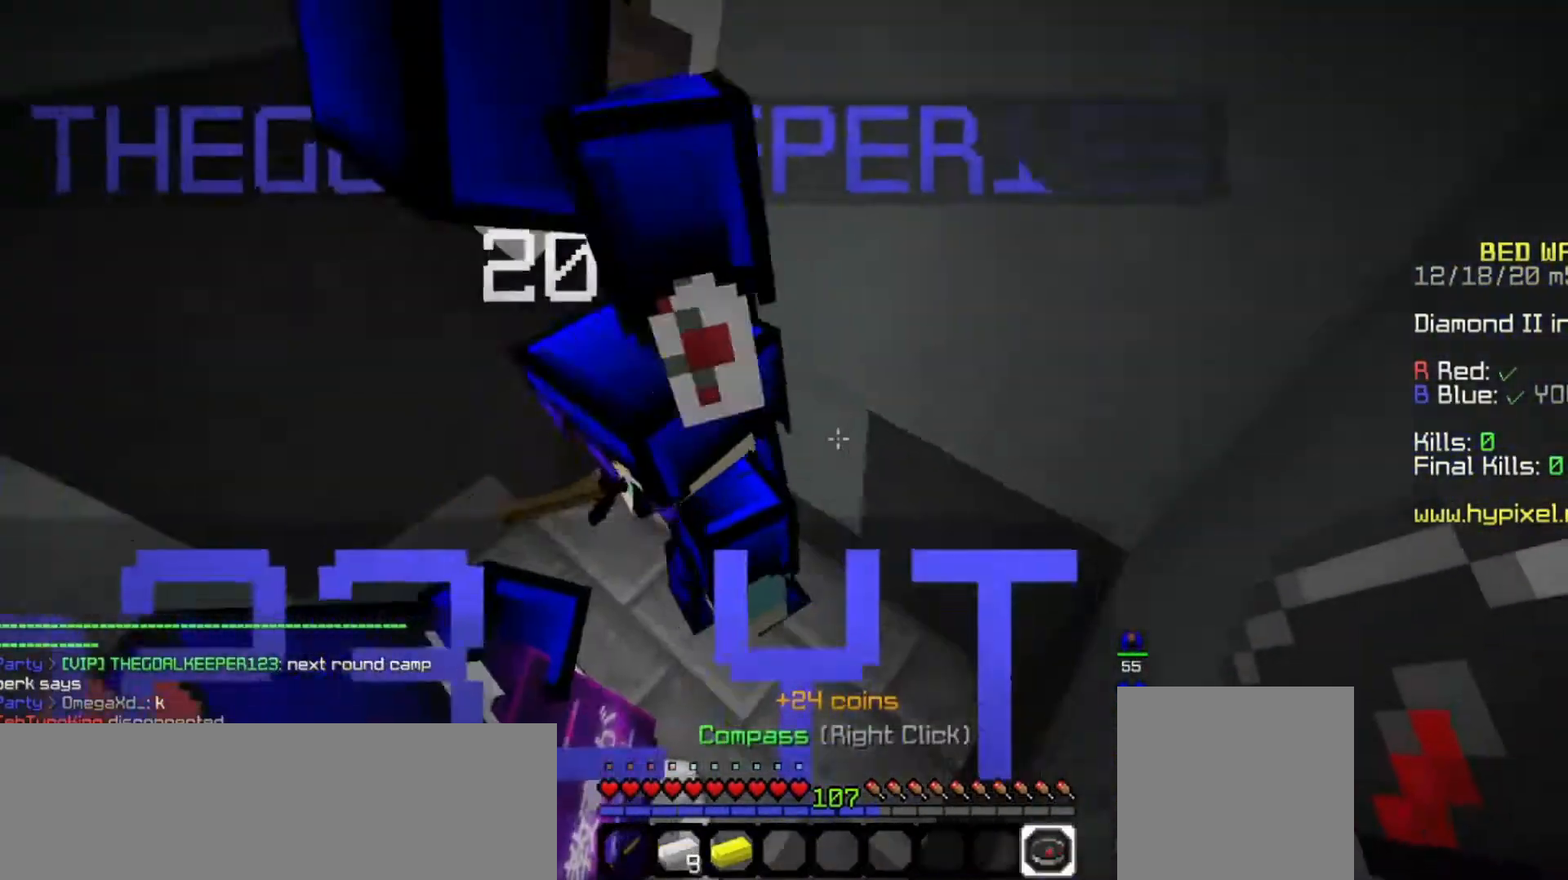
{"keys": ["a", "space", "w"], "mouse": ["left", "right"], "events": [[300, "w", "down"], [333, "mouse_left", "down"], [333, "mouse_right", "down"], [467, "a", "down"]]}
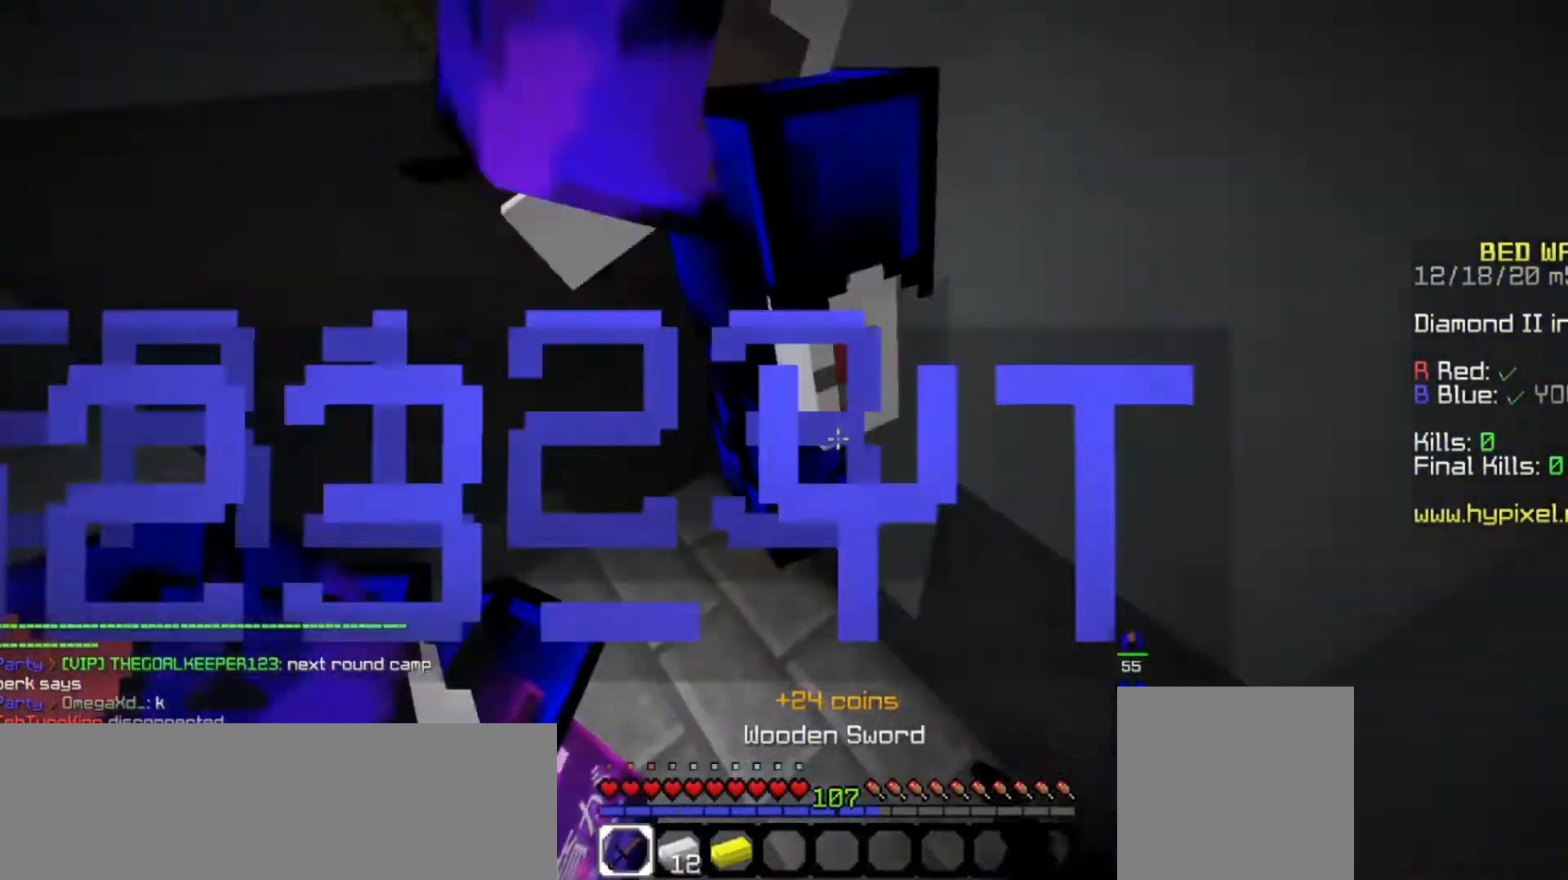
{"keys": ["a", "space"], "mouse": ["left", "right"], "events": [[167, "w", "up"], [467, "mouse_right", "up"], [500, "mouse_right", "down"]]}
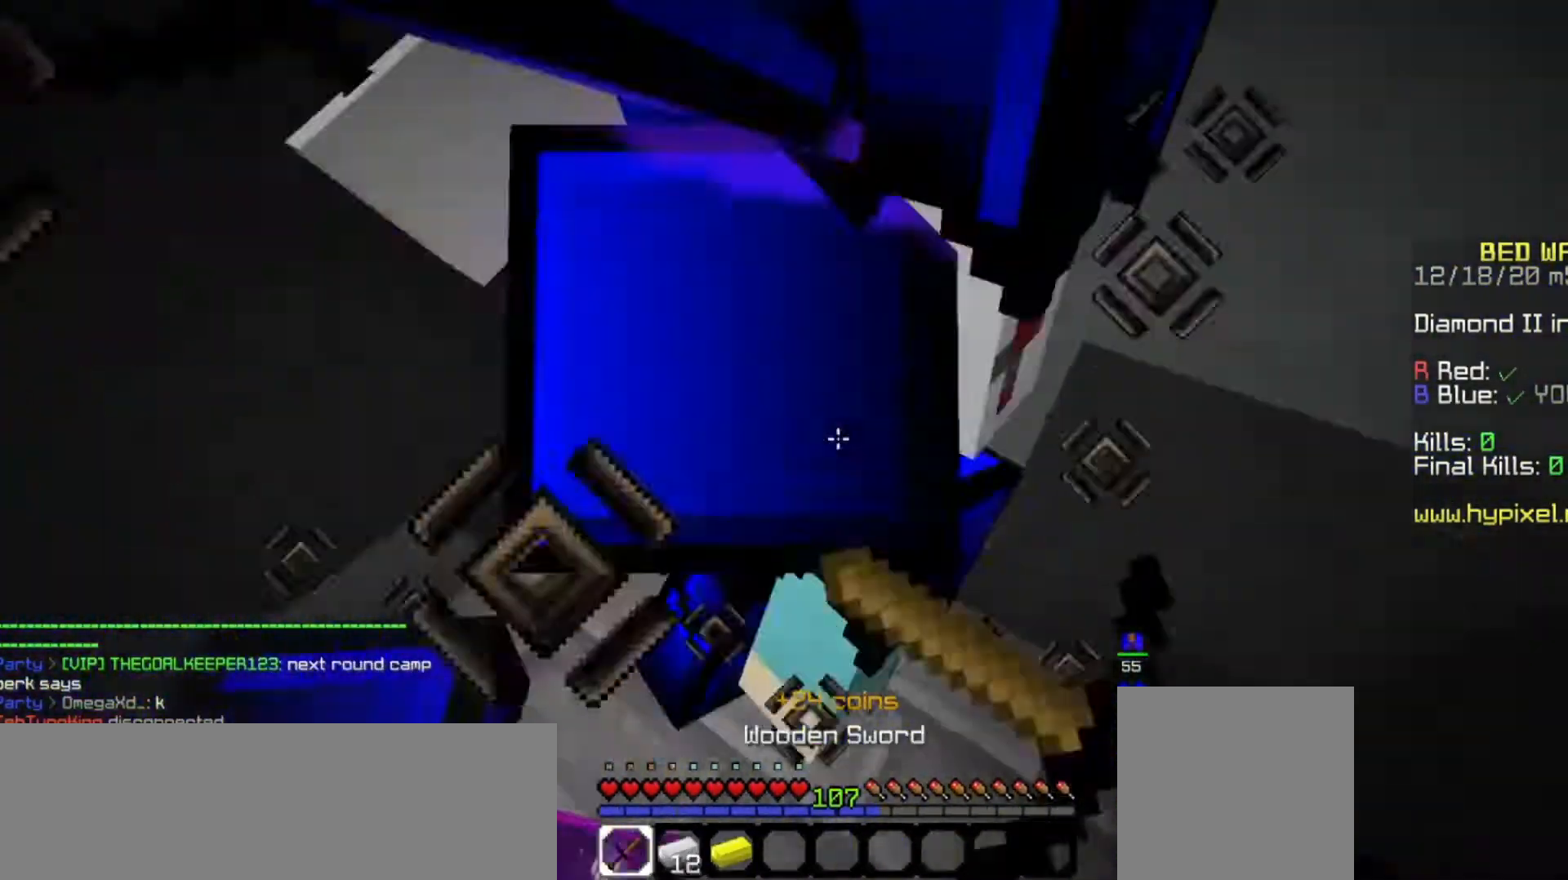
{"keys": ["space", "w"], "mouse": ["left", "right"], "events": [[333, "a", "up"], [500, "w", "down"]]}
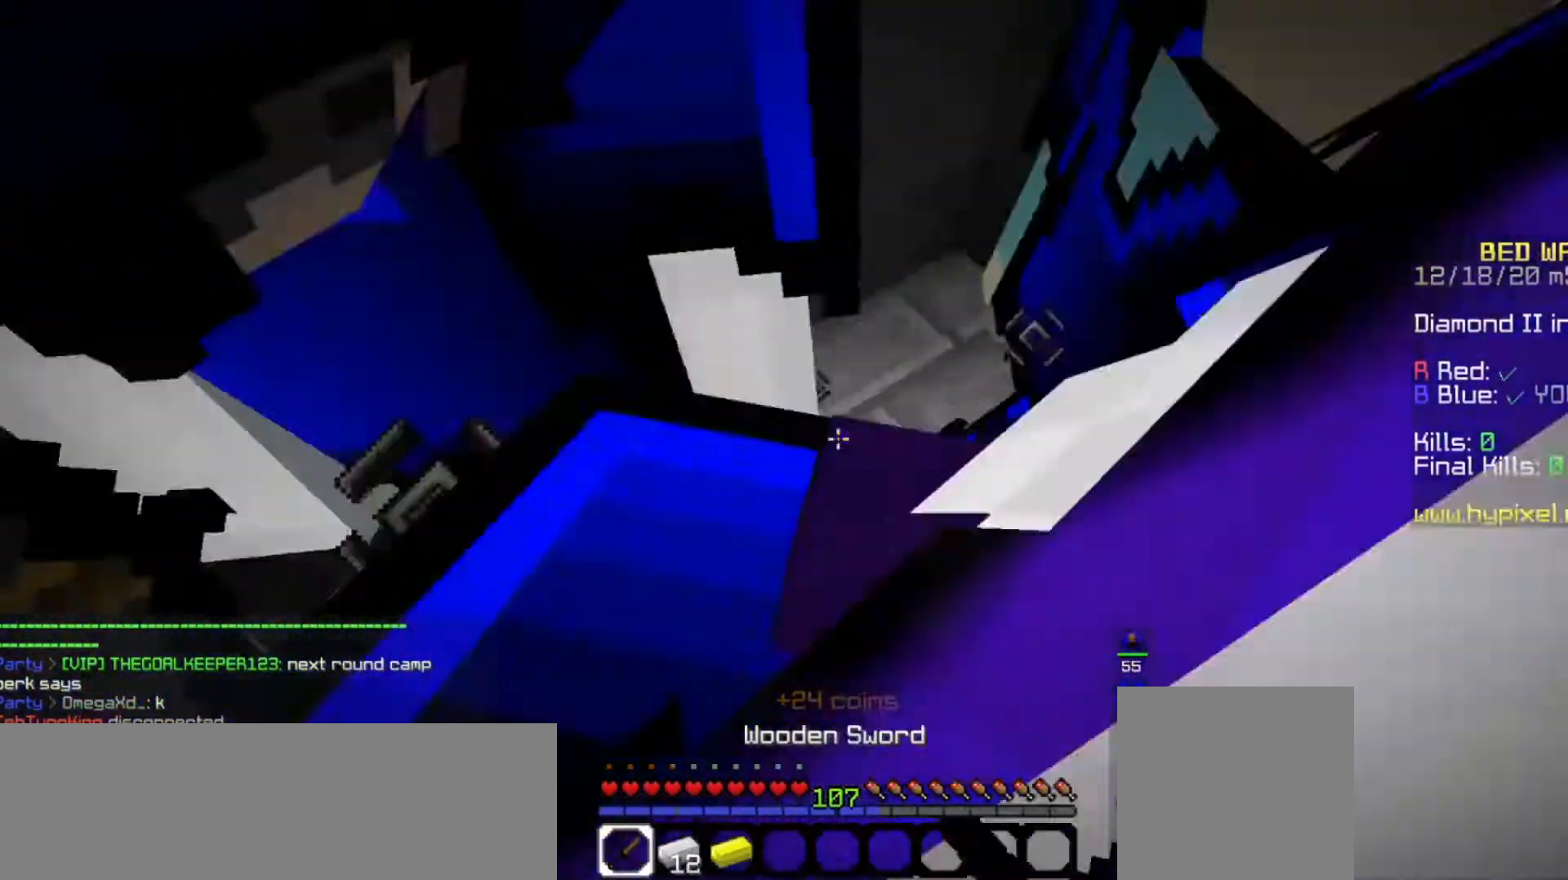
{"keys": ["space", "w"], "mouse": ["left", "right"], "events": []}
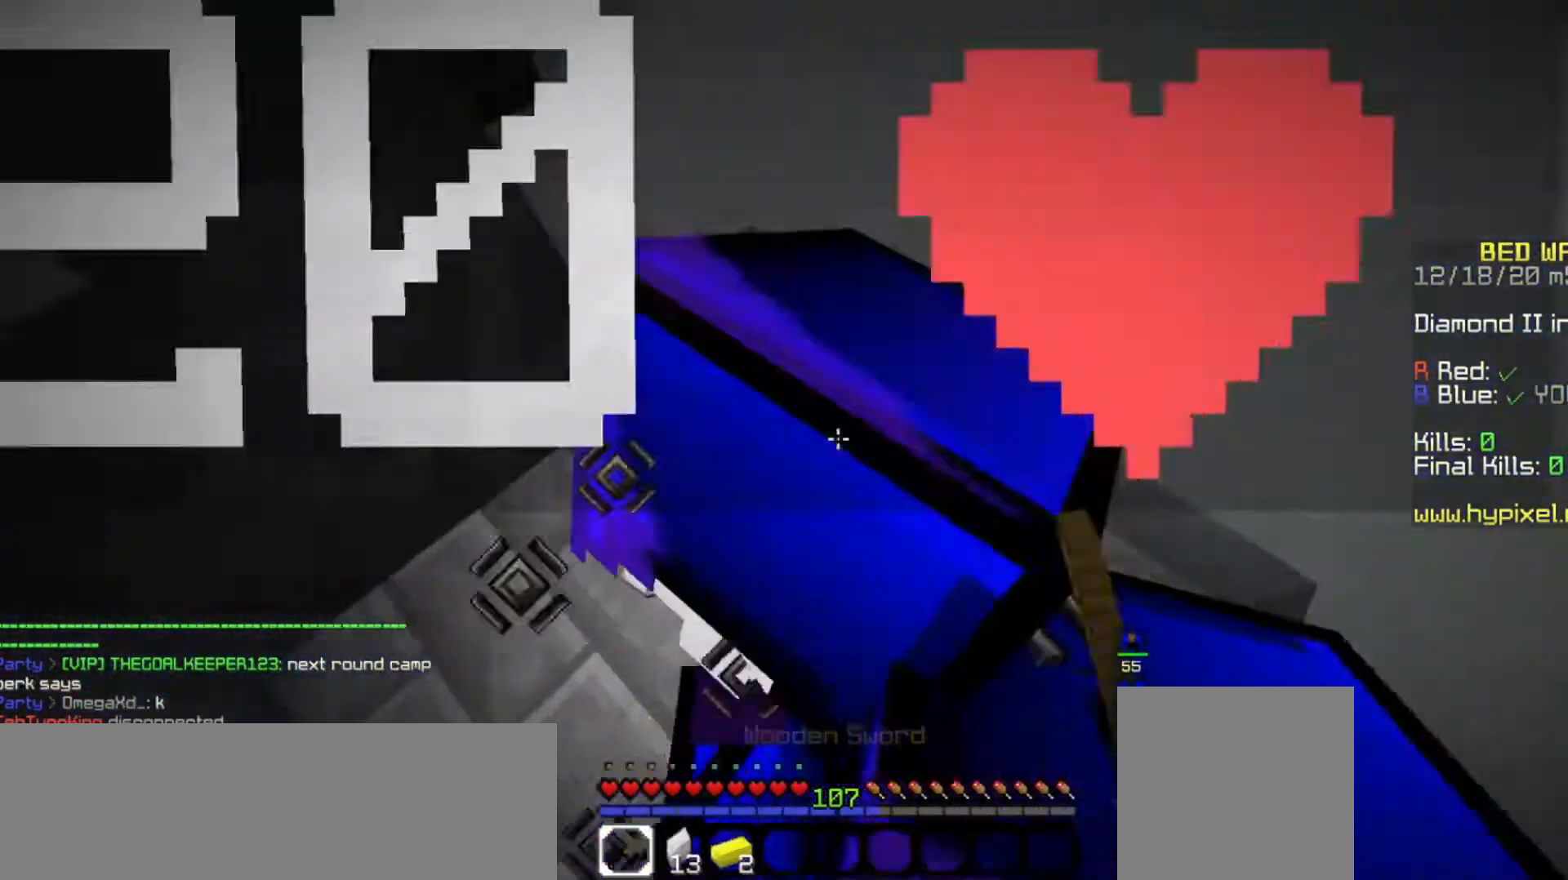
{"keys": ["space"], "mouse": [], "events": [[300, "mouse_left", "up"], [300, "w", "up"], [400, "mouse_right", "up"]]}
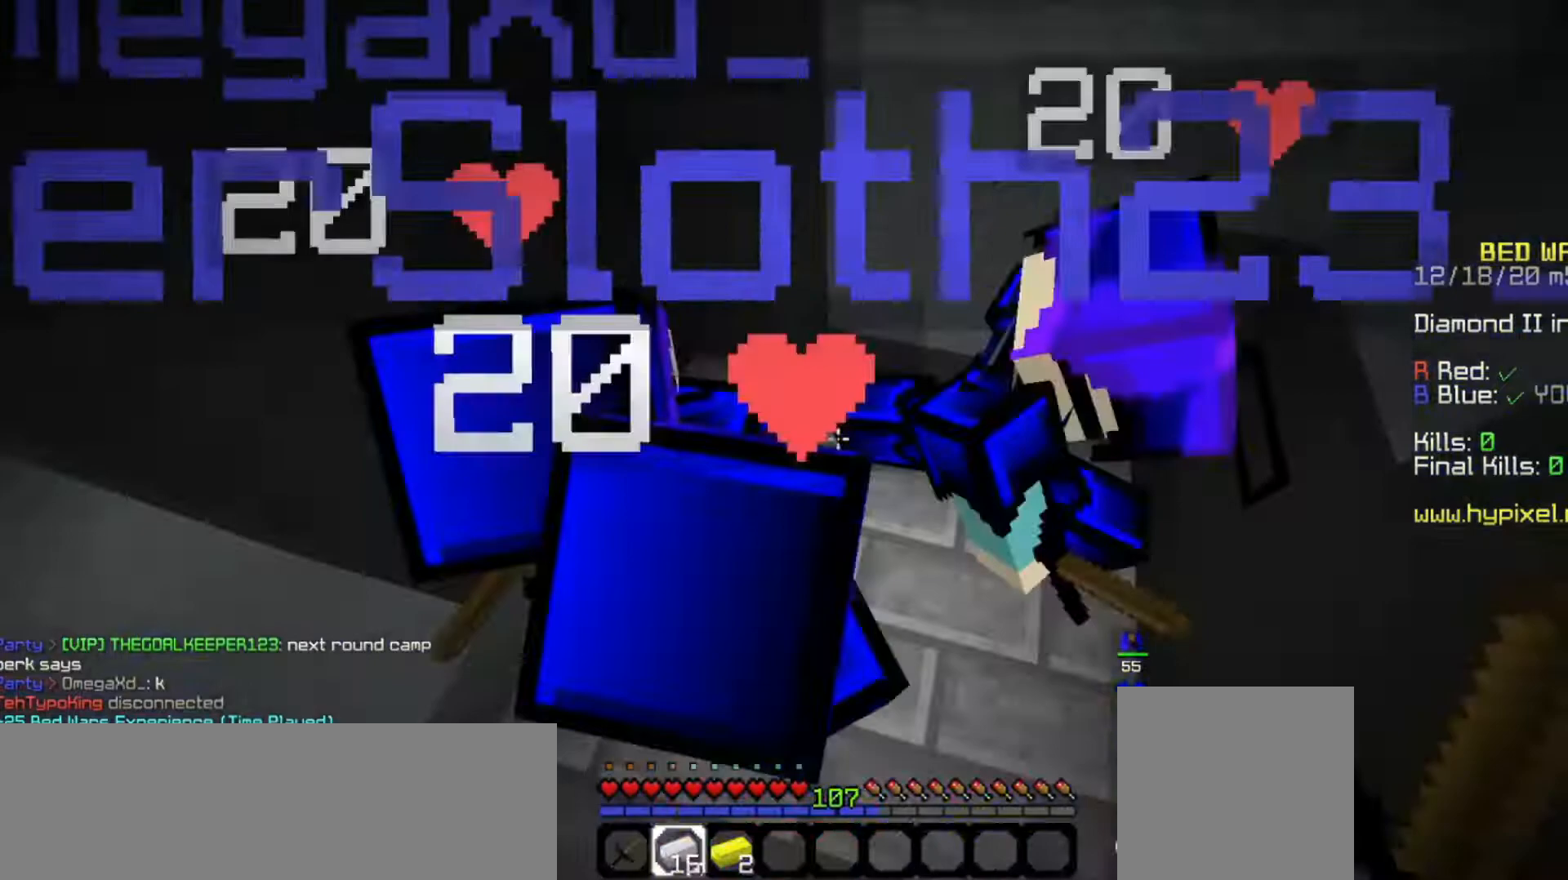
{"keys": ["space", "w"], "mouse": ["left"], "events": [[100, "w", "down"], [467, "mouse_left", "down"]]}
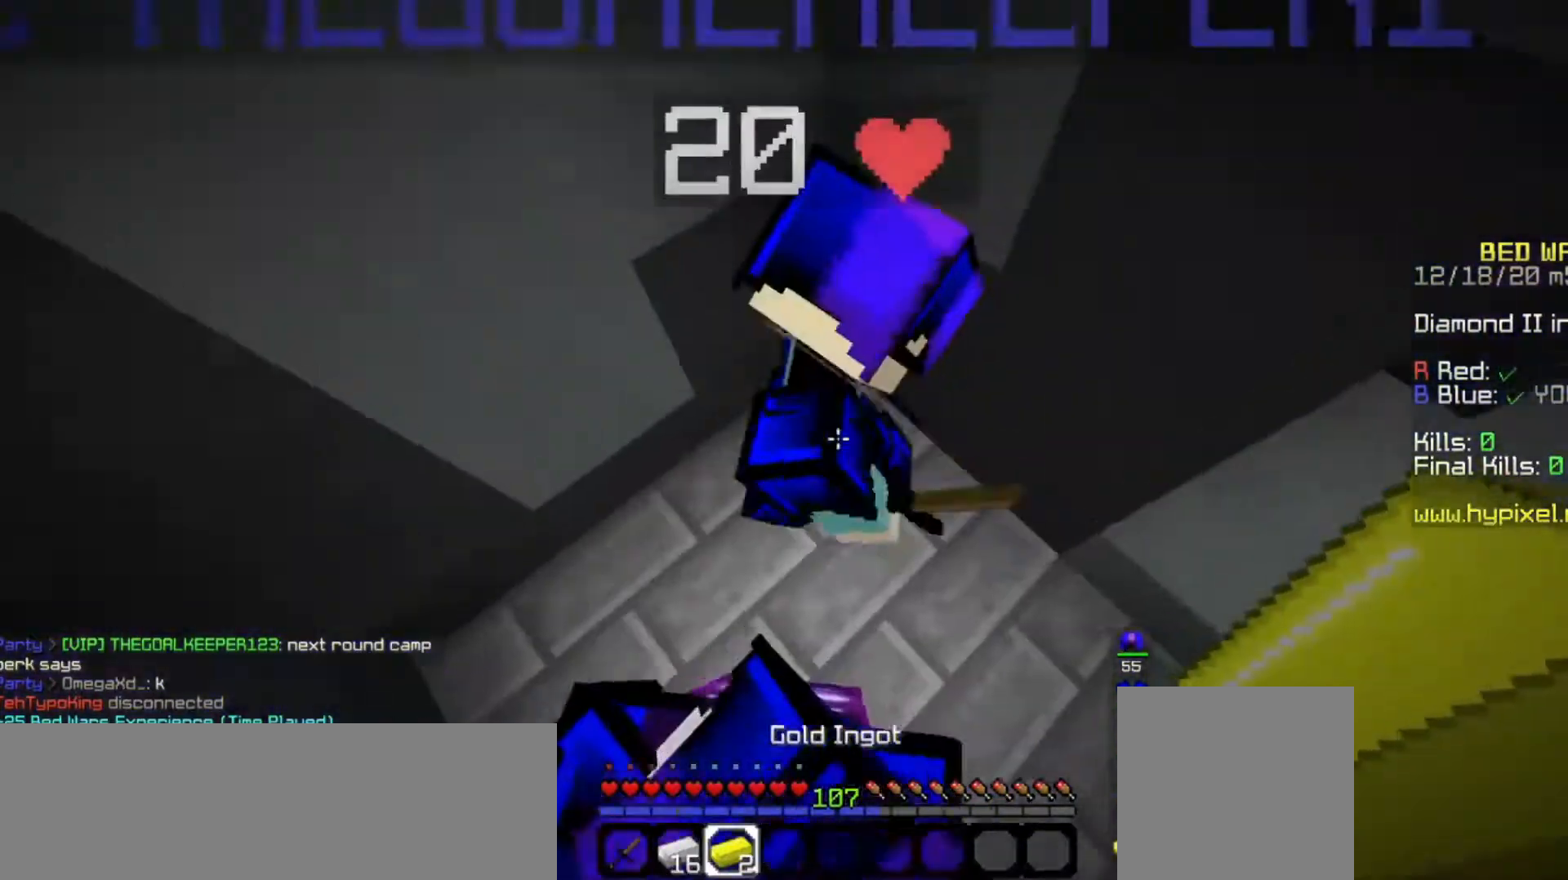
{"keys": ["w"], "mouse": [], "events": [[133, "space", "up"], [300, "w", "up"], [367, "w", "down"], [467, "mouse_left", "up"]]}
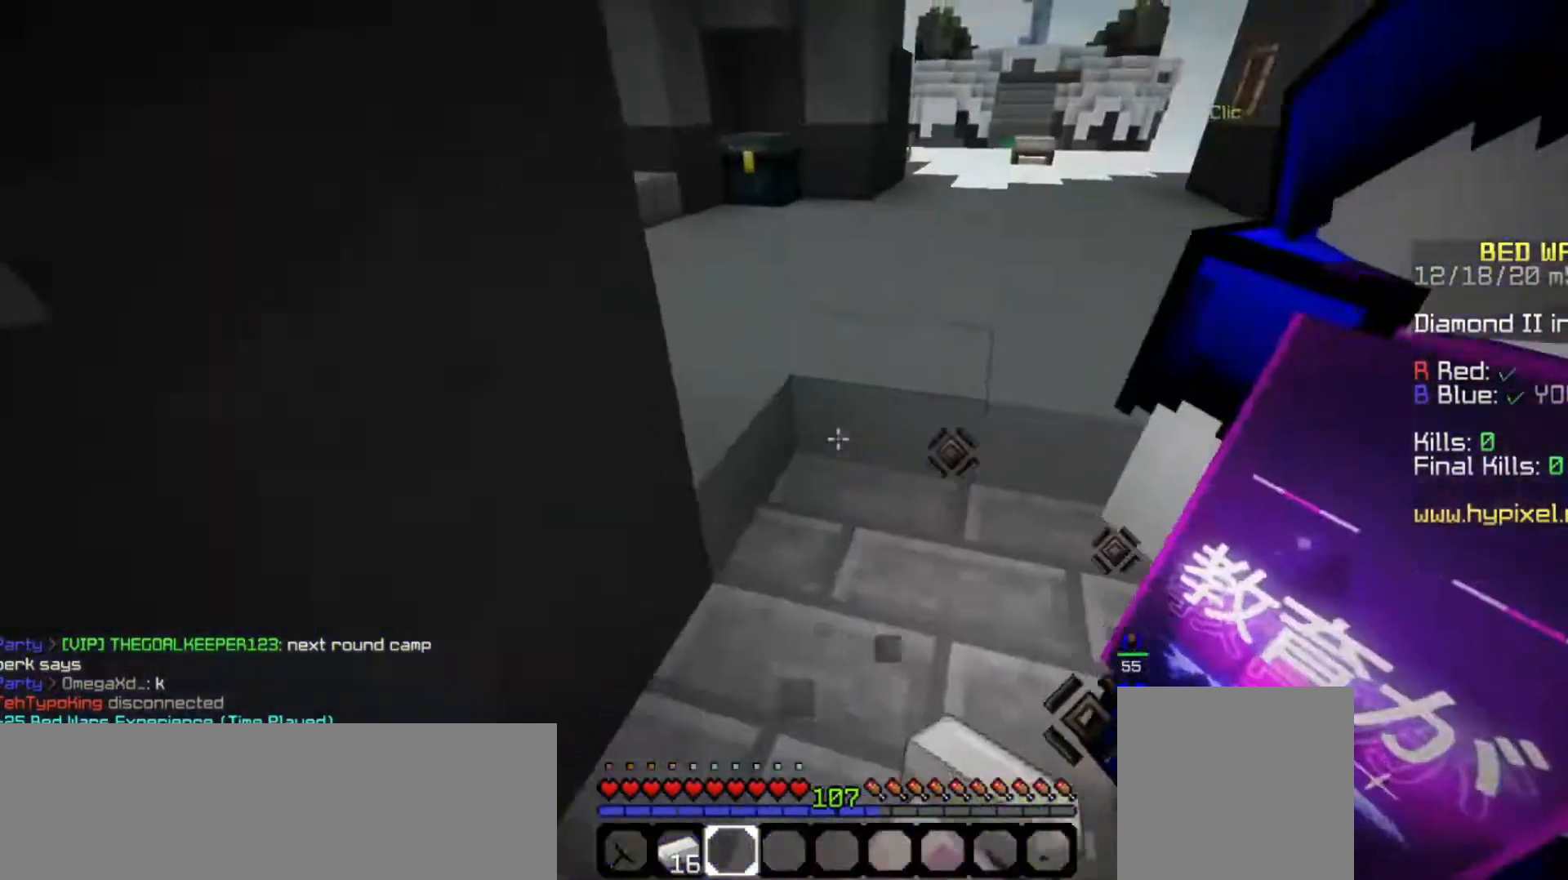
{"keys": ["space", "w"], "mouse": ["left"], "events": [[67, "mouse_left", "down"], [467, "space", "down"]]}
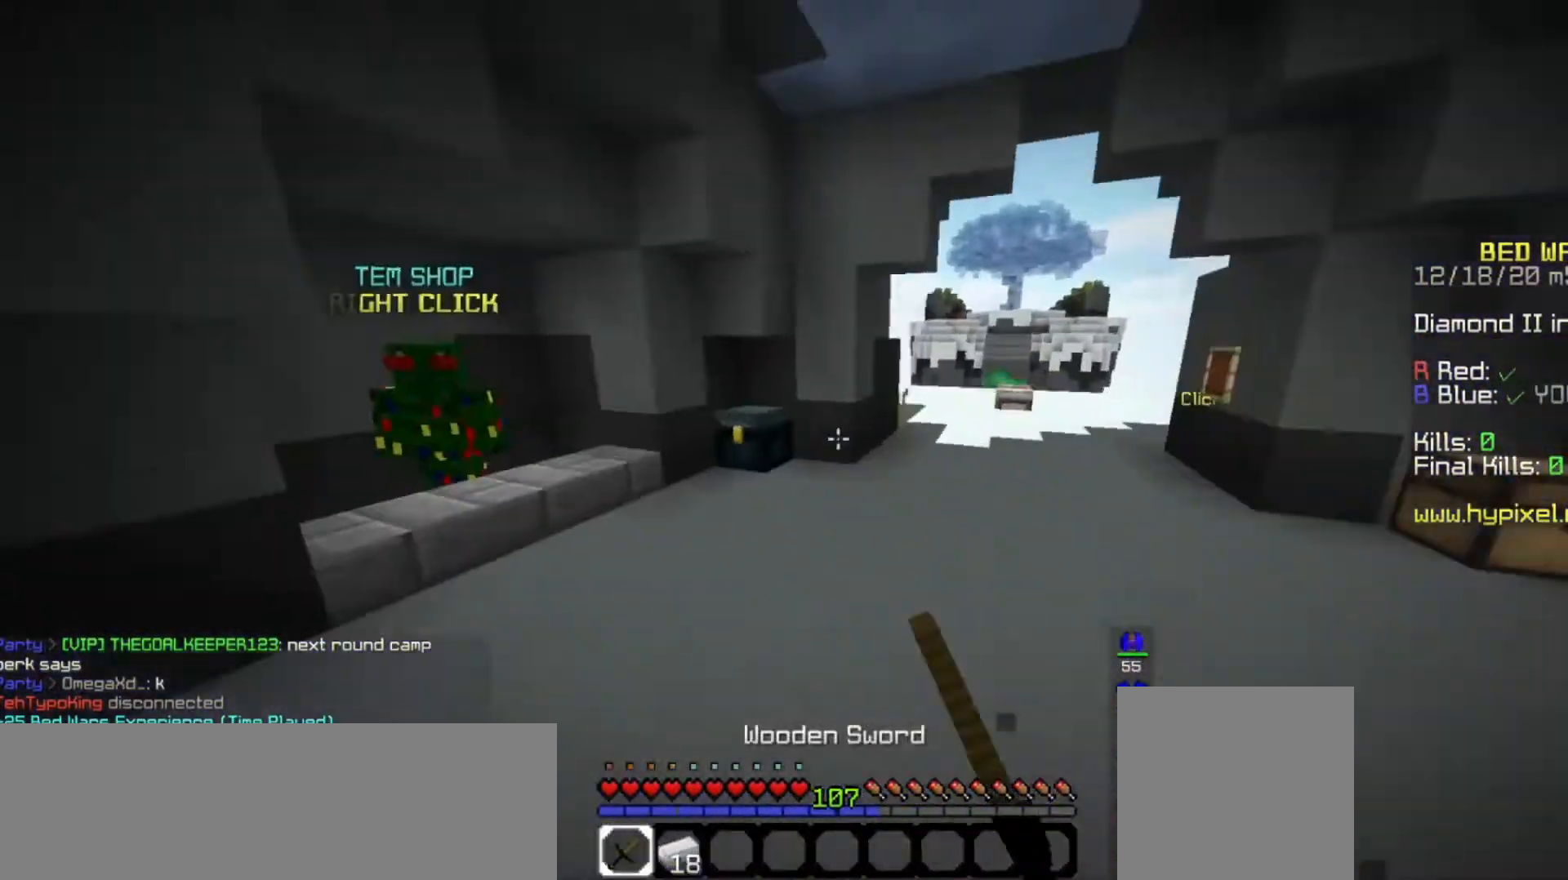
{"keys": ["a", "w"], "mouse": [], "events": [[167, "a", "down"], [300, "mouse_left", "up"], [500, "space", "up"]]}
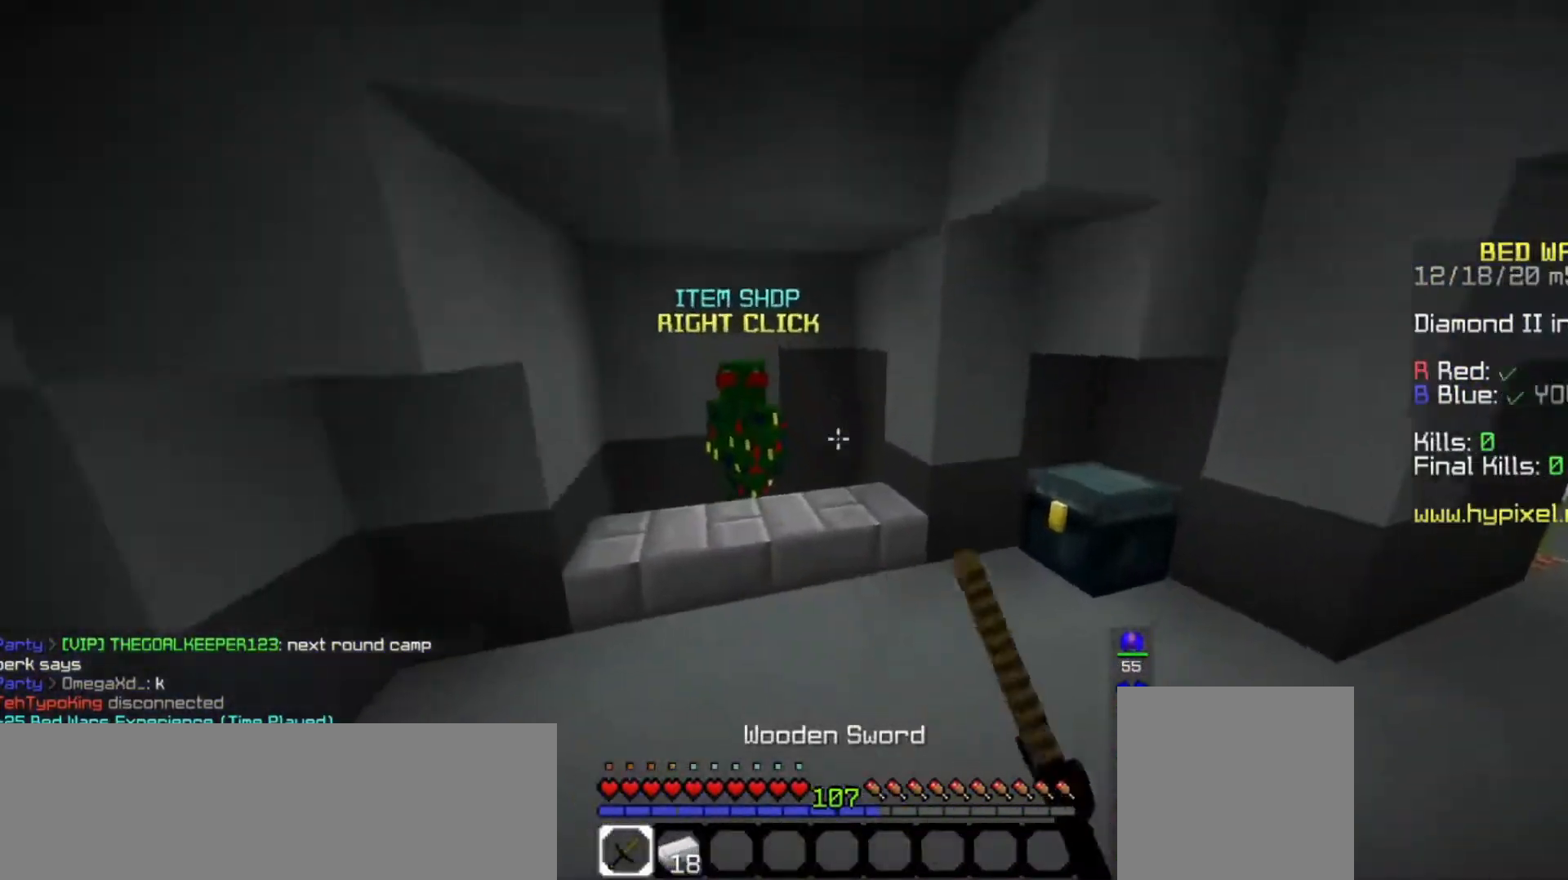
{"keys": [], "mouse": [], "events": [[233, "mouse_right", "down"], [300, "a", "up"], [467, "mouse_right", "up"], [467, "w", "up"]]}
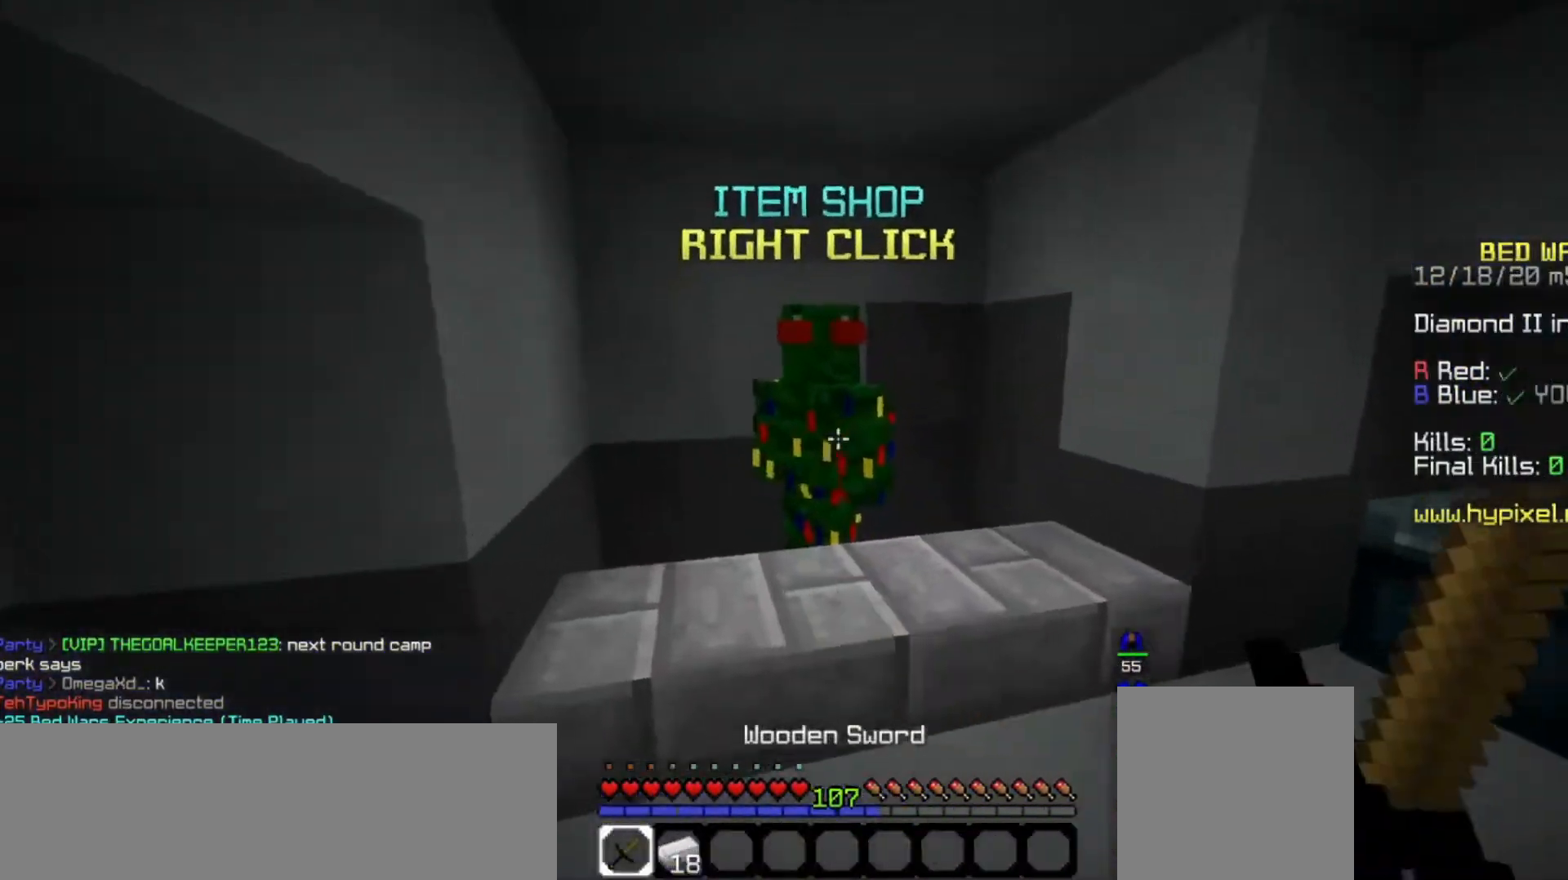
{"keys": [], "mouse": ["right"], "events": [[500, "mouse_right", "down"]]}
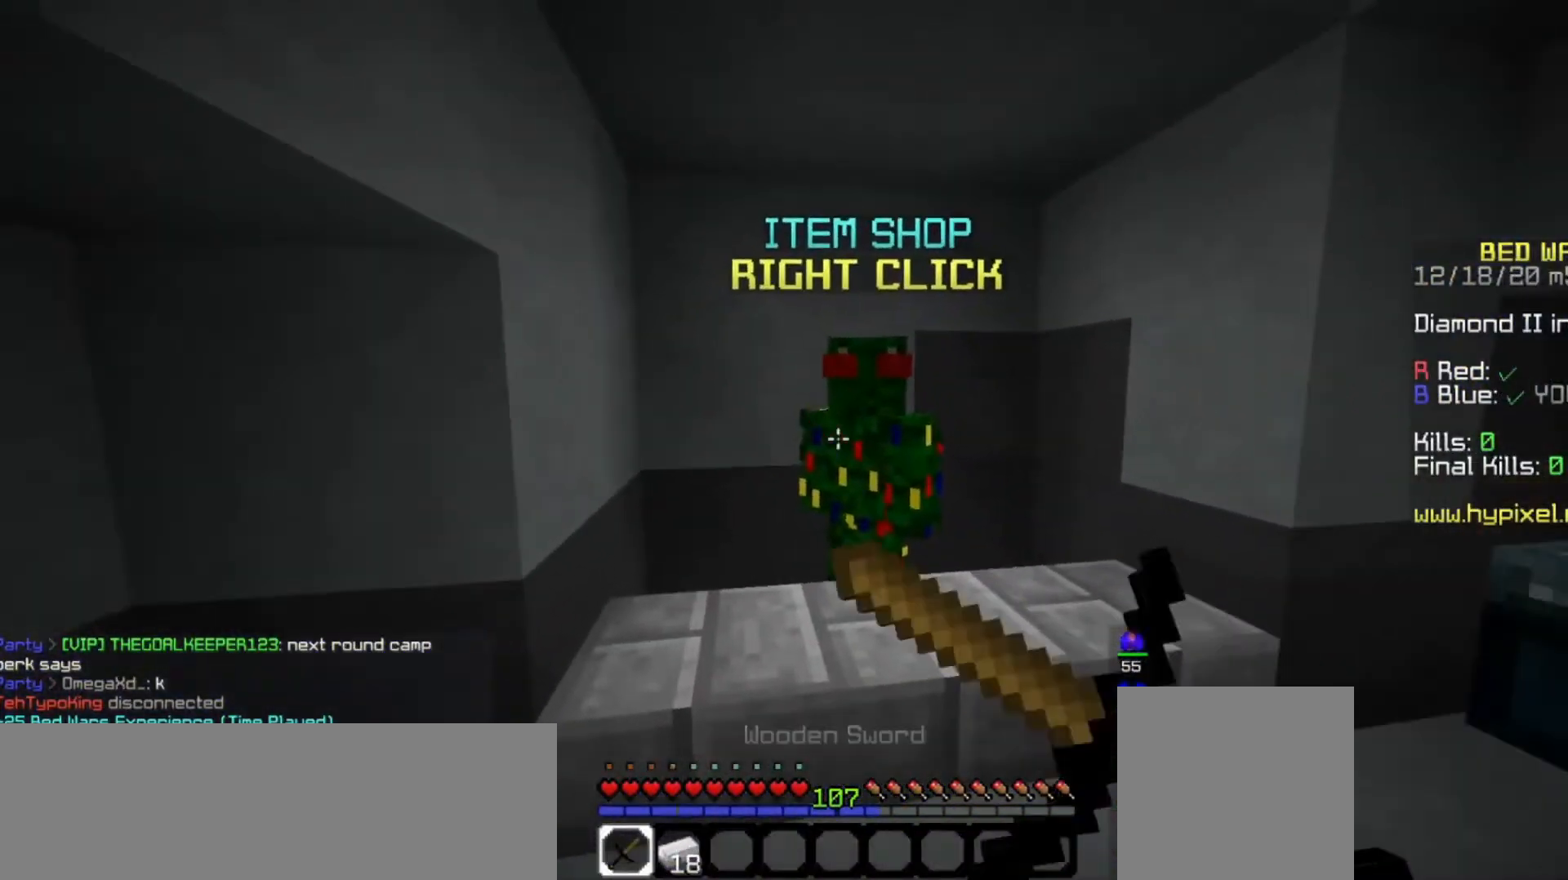
{"keys": [], "mouse": []}
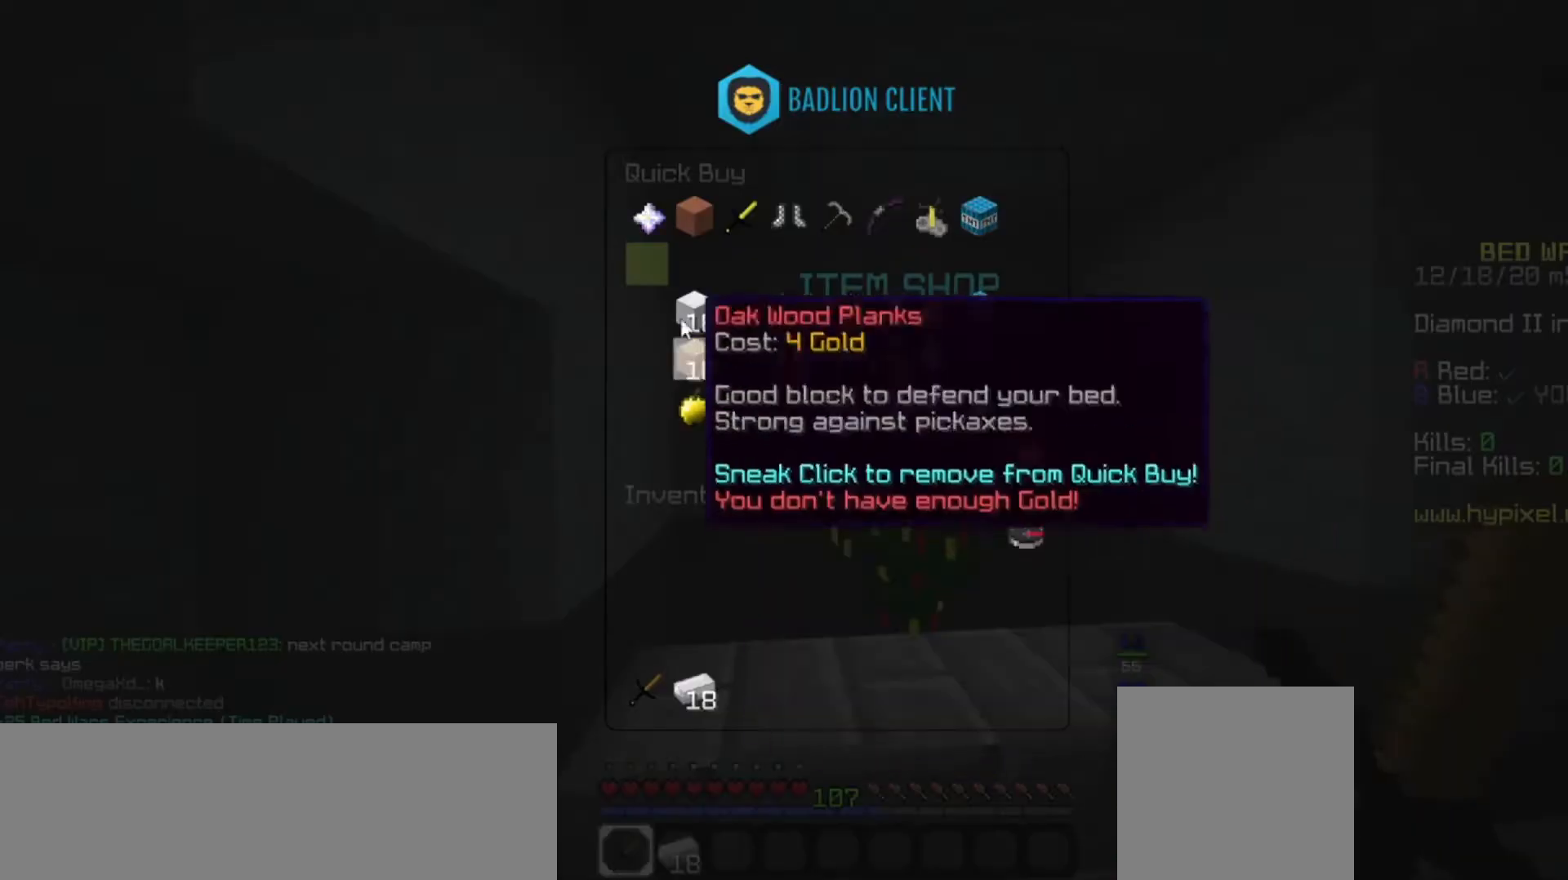
{"keys": [], "mouse": [], "events": []}
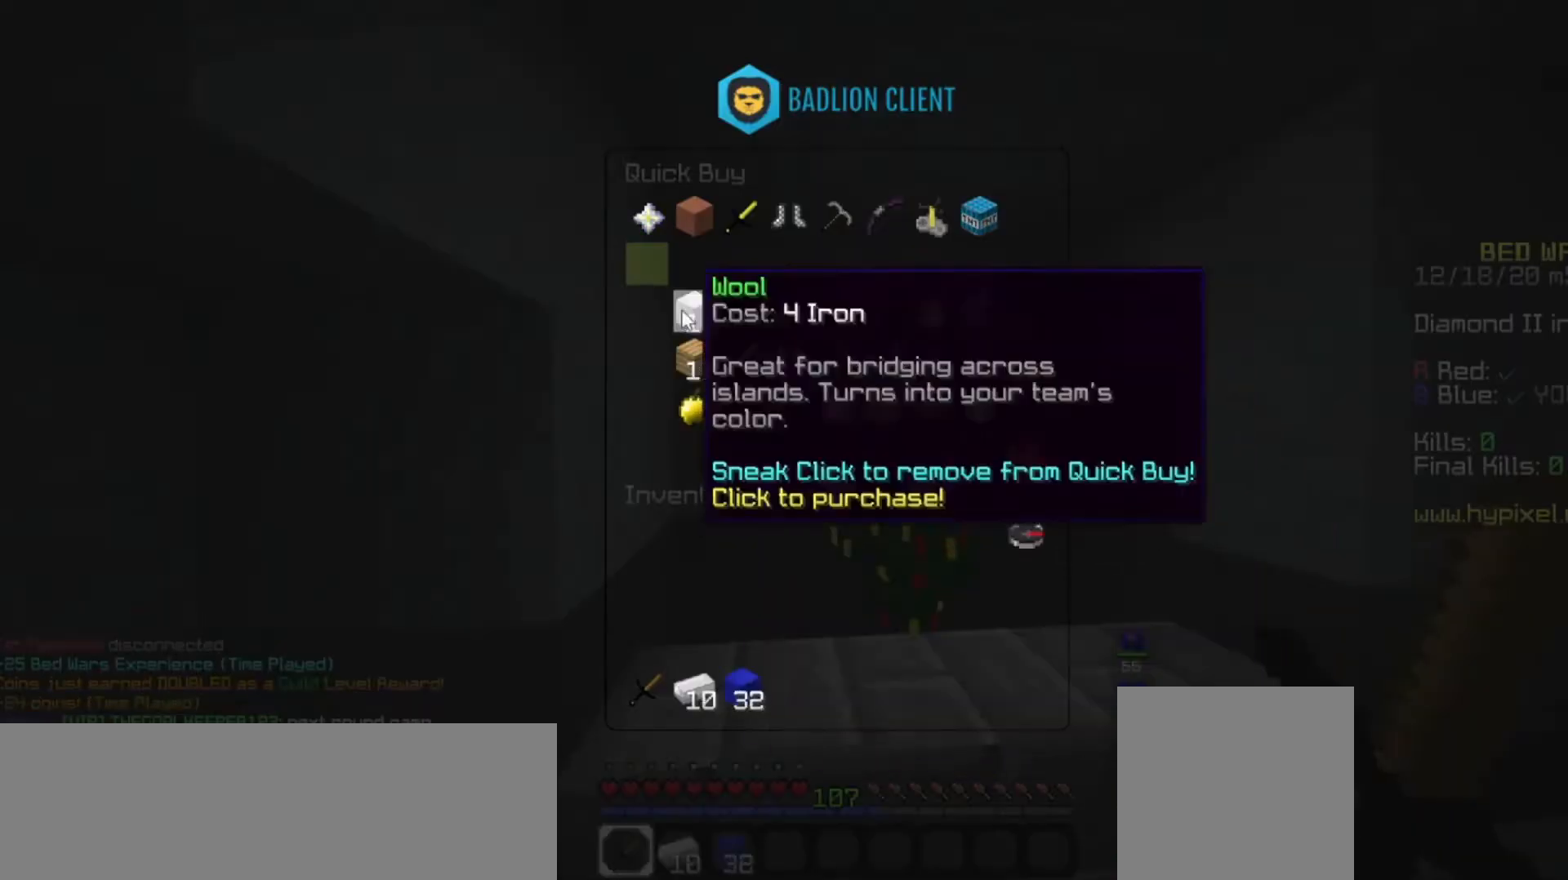
{"keys": [], "mouse": [], "events": []}
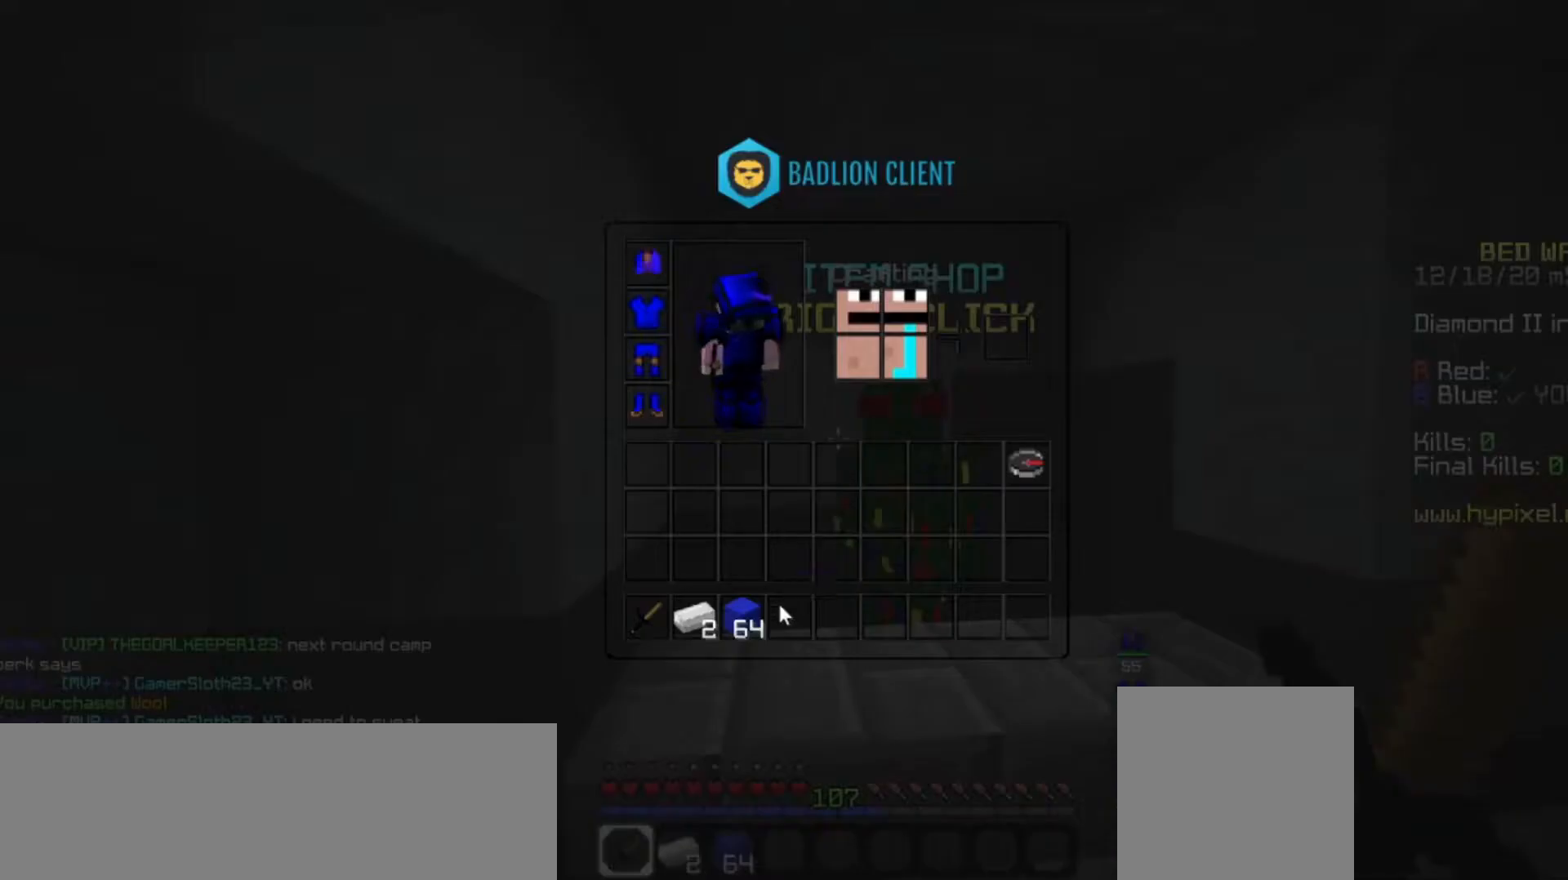
{"keys": [], "mouse": [], "events": []}